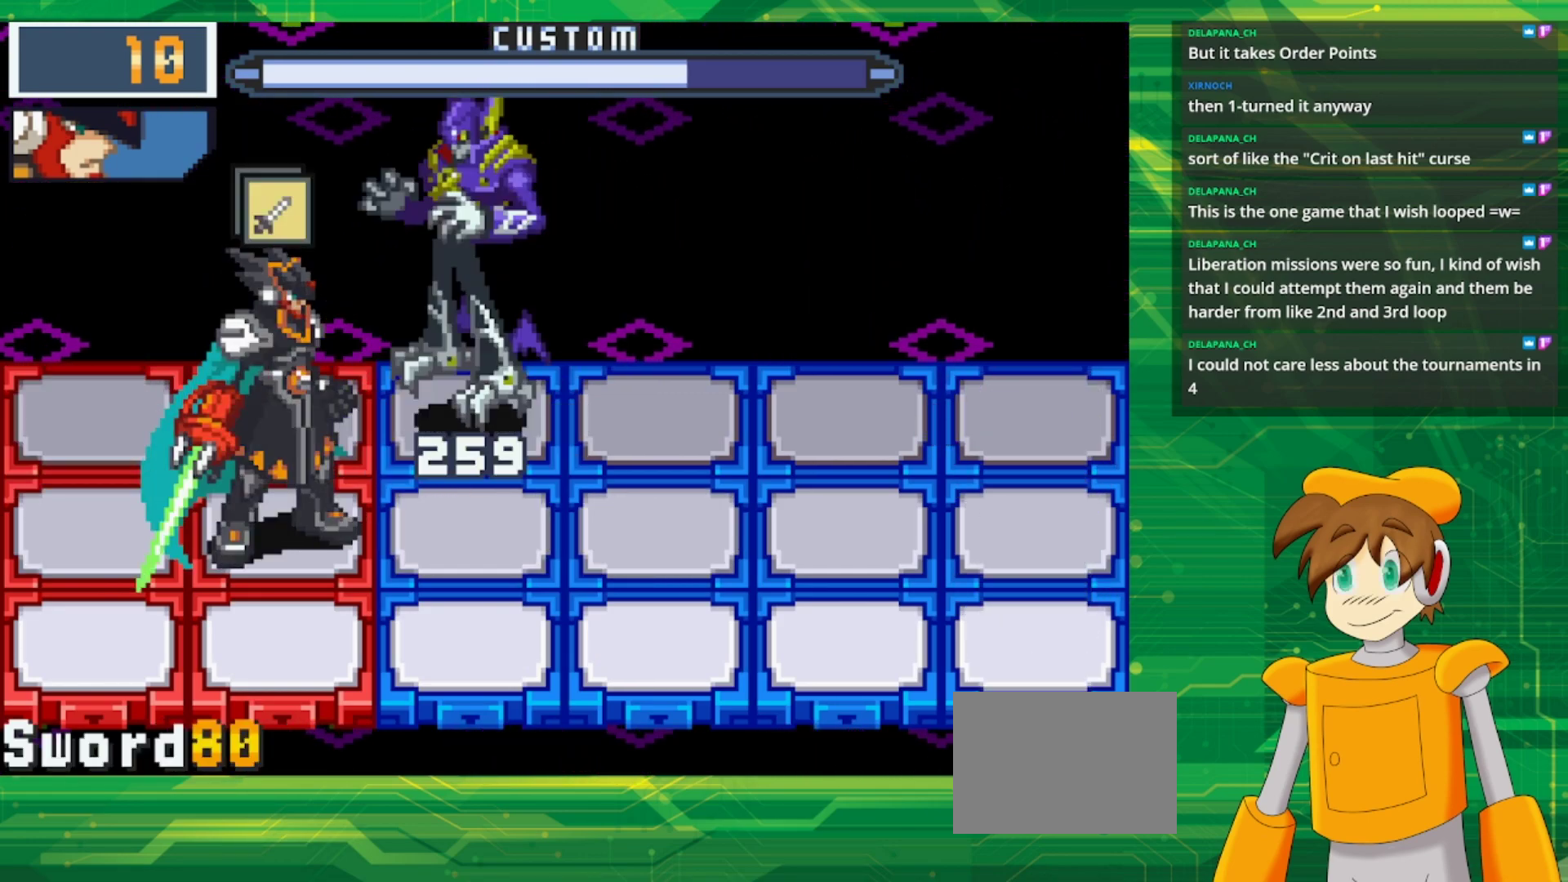
Gameplay with a controller (Nintendo layout); each line is a JSON object with the inputs held at the frame after it. "events" lists button and stick changes between this image and that frame as [ms after this image, input, new state], when the widget could be followed in between. Not read: L3 R3.
{"buttons": [], "events": [[83, "A", "down"], [150, "DPAD_UP", "up"], [267, "A", "up"]]}
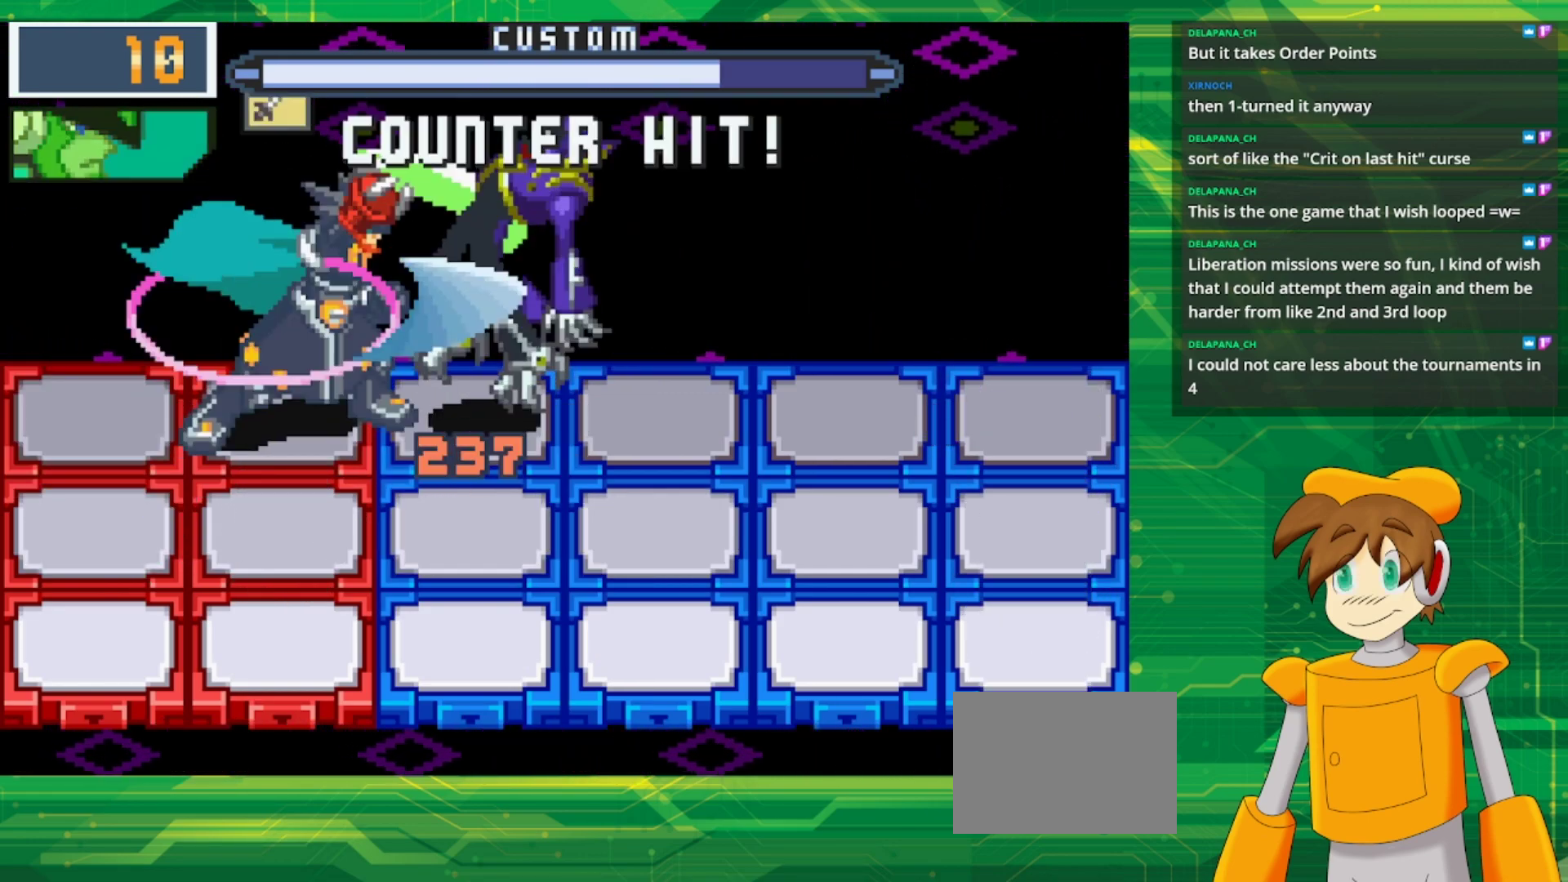
{"buttons": [], "events": [[300, "DPAD_LEFT", "down"], [433, "DPAD_LEFT", "up"]]}
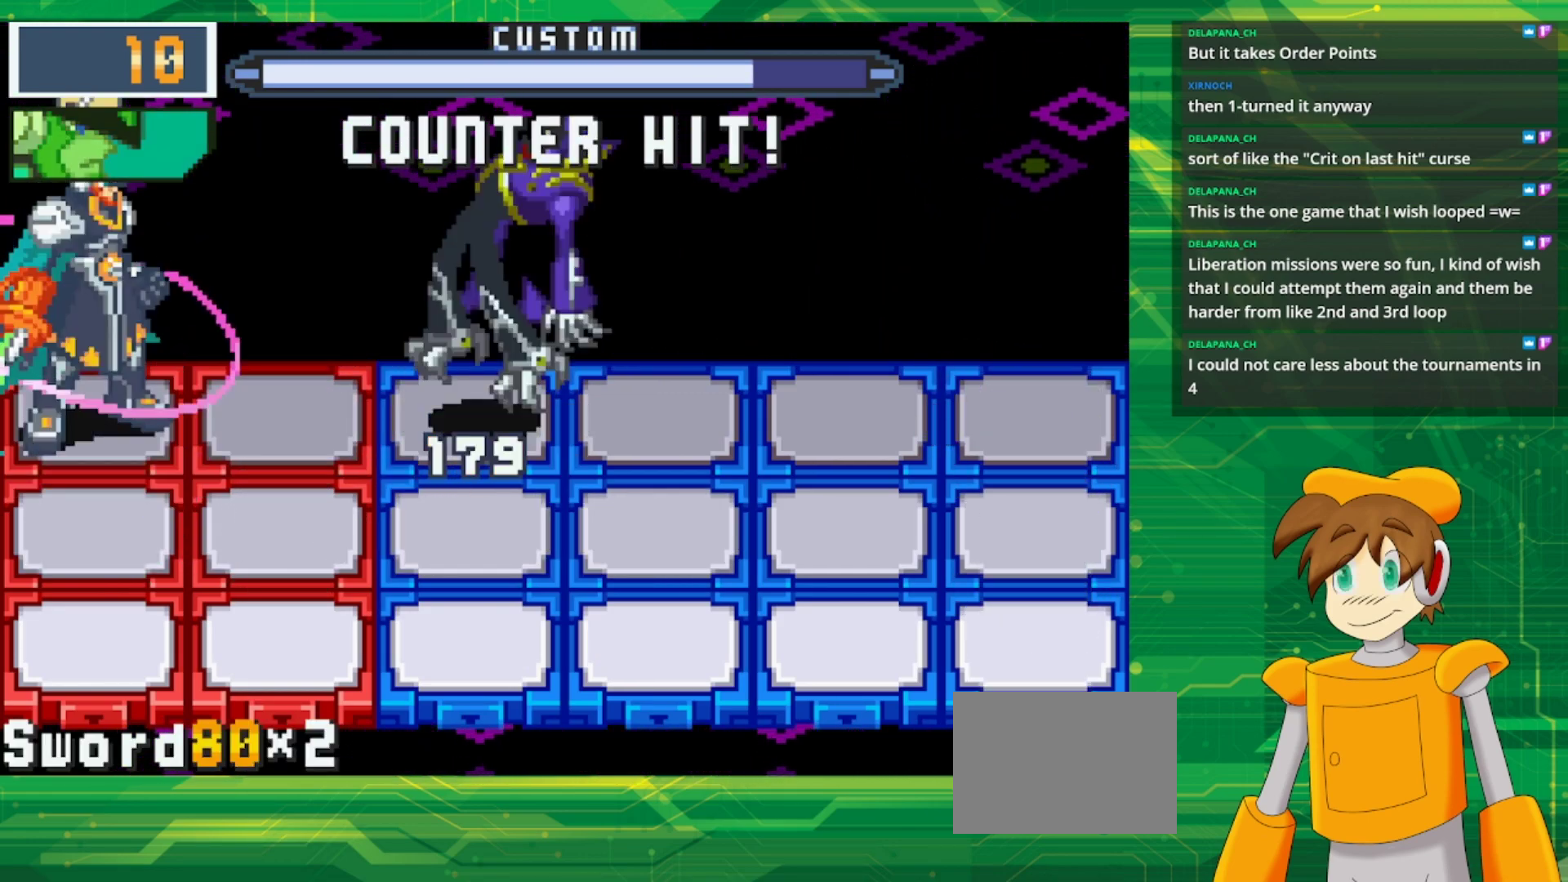
{"buttons": ["A"], "events": [[233, "DPAD_RIGHT", "down"], [367, "A", "down"], [367, "DPAD_RIGHT", "up"]]}
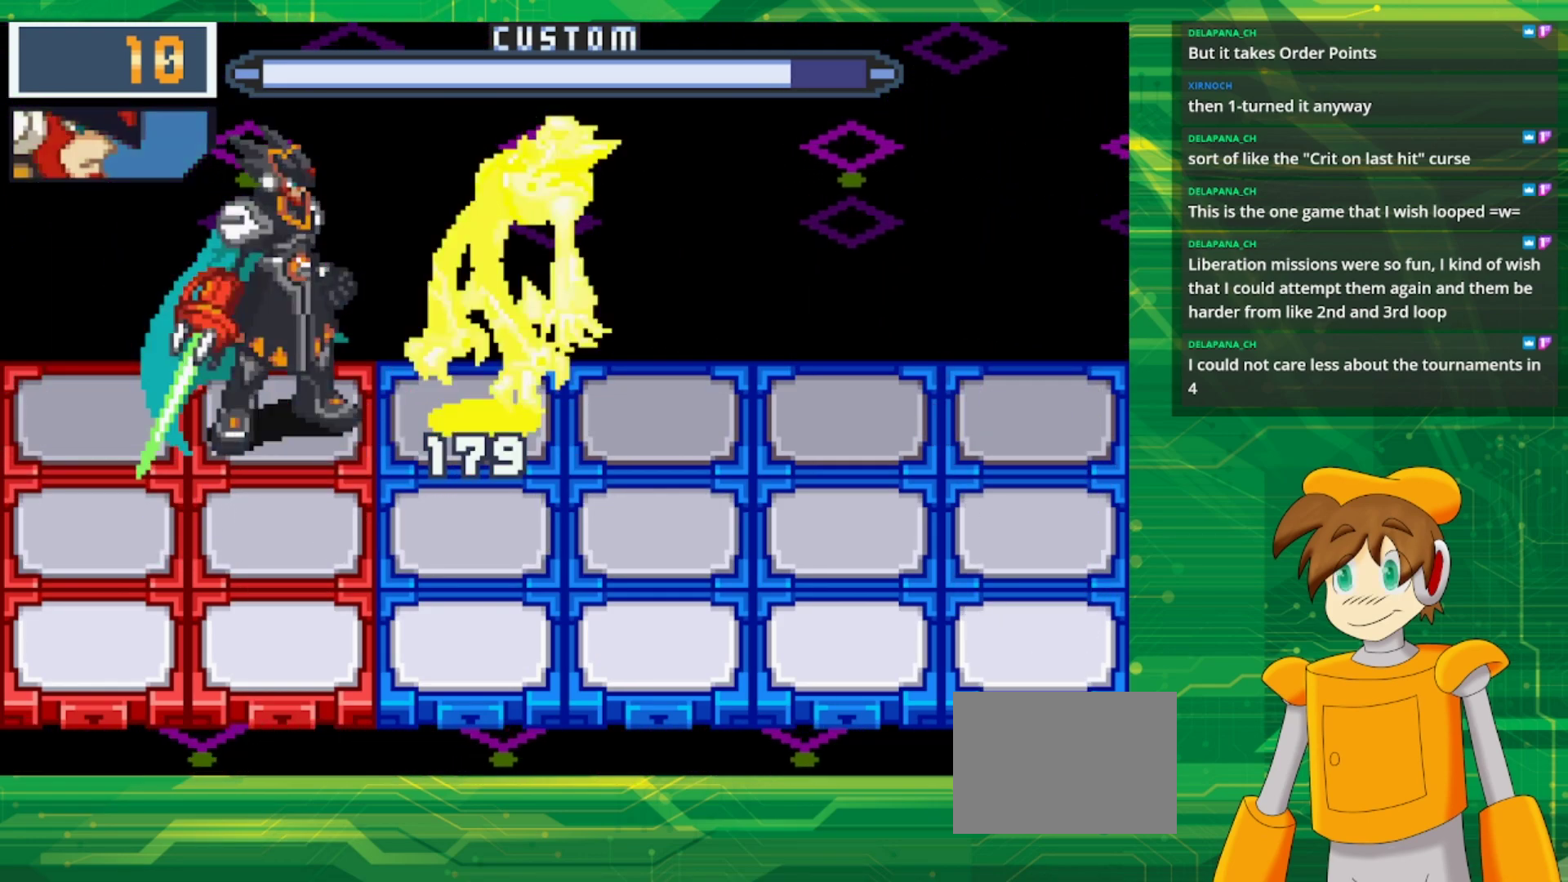
{"buttons": ["B"], "events": [[17, "A", "up"], [483, "B", "down"]]}
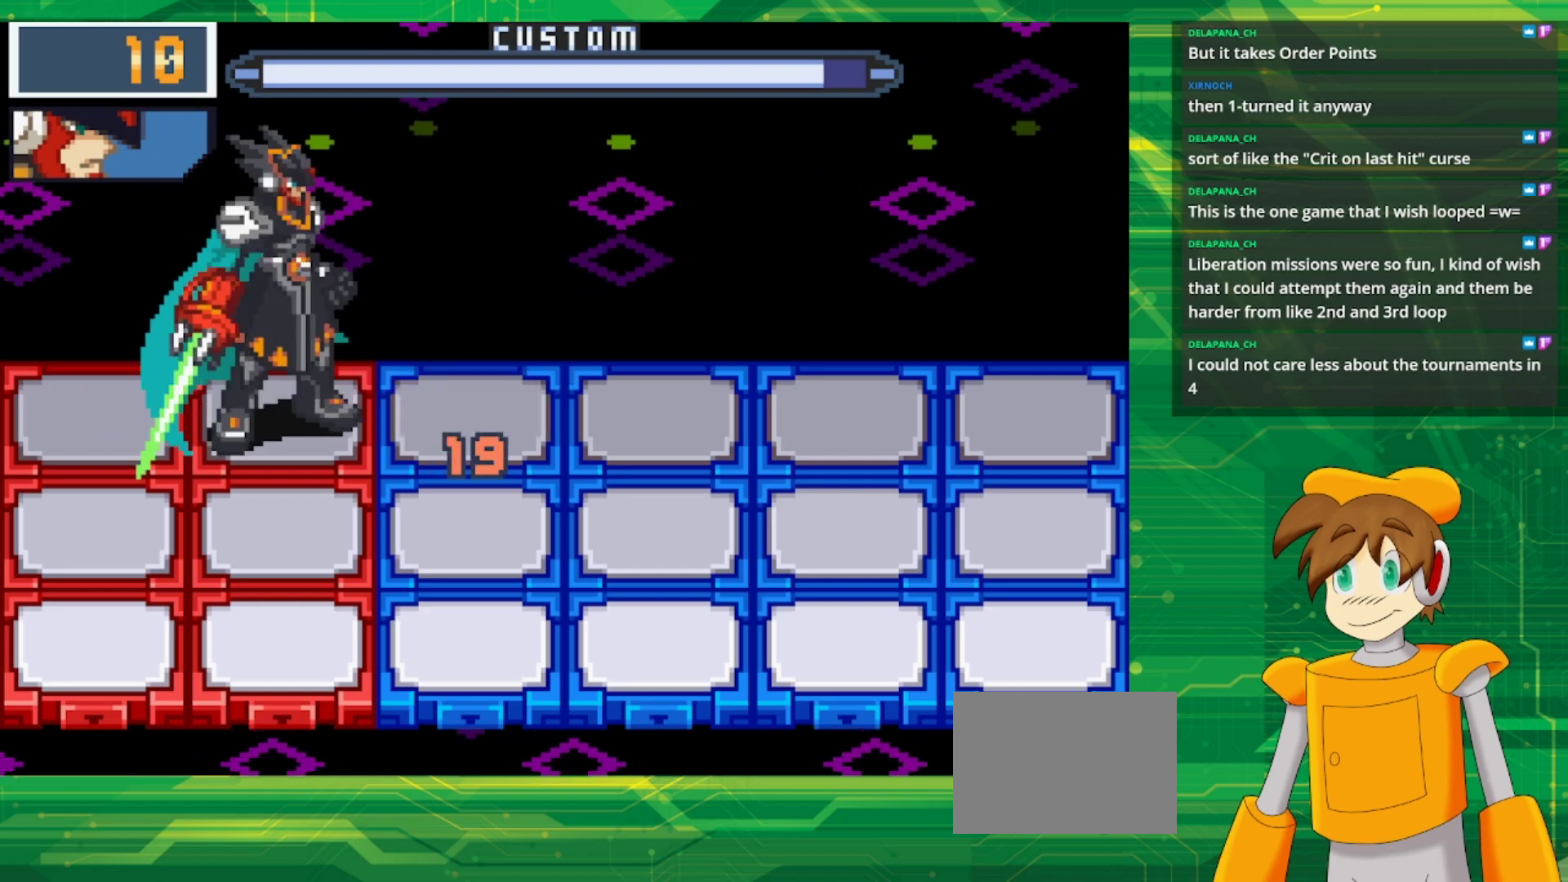
{"buttons": ["B", "DPAD_LEFT"], "events": [[450, "DPAD_LEFT", "down"]]}
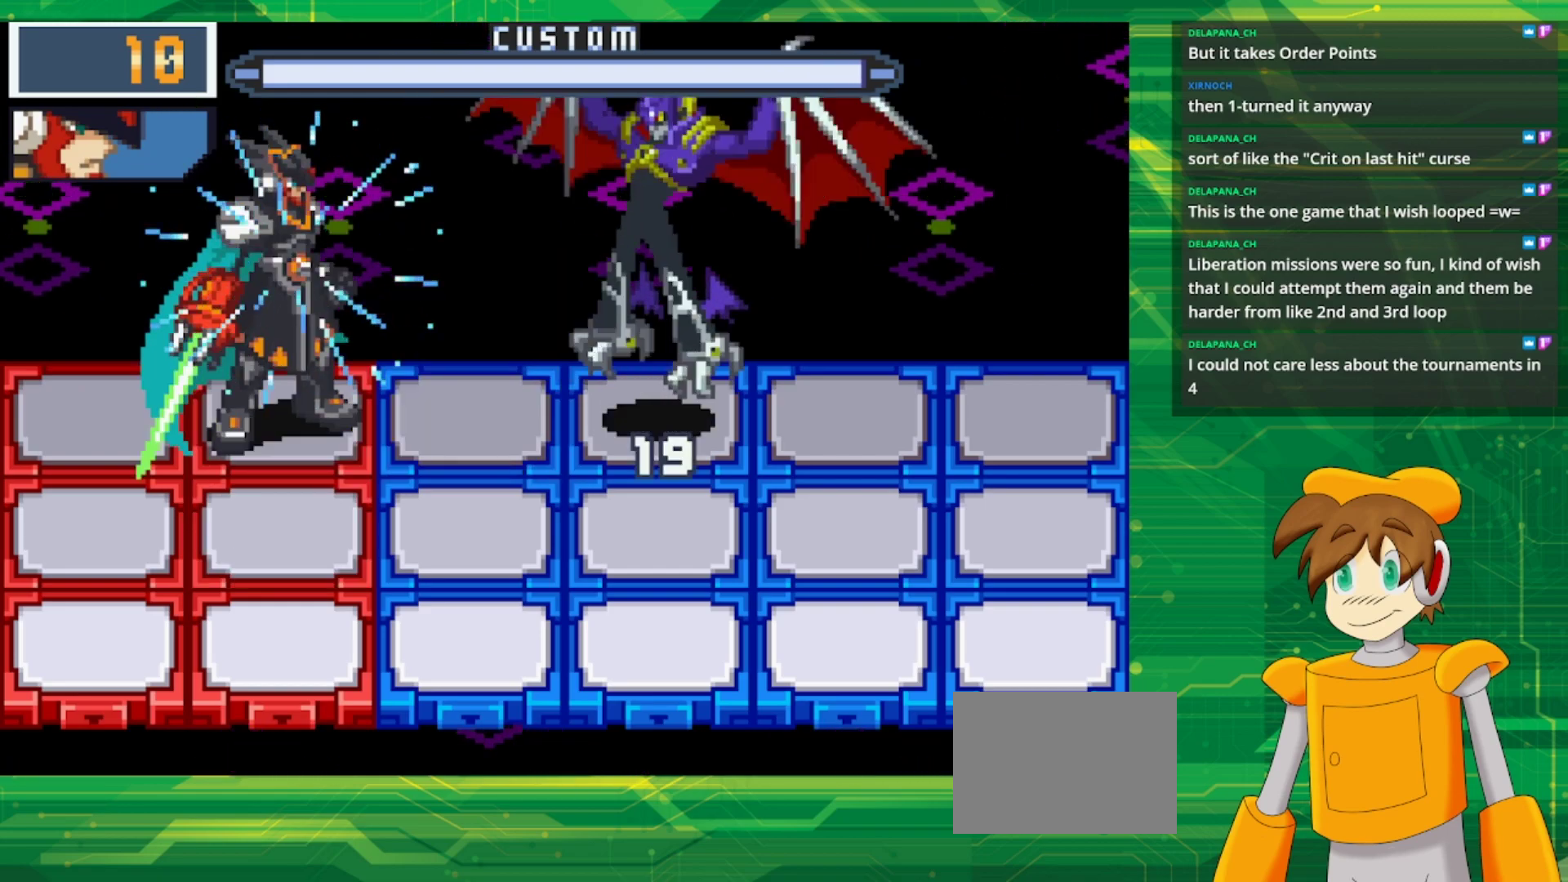
{"buttons": ["B"], "events": [[83, "DPAD_LEFT", "up"], [233, "DPAD_DOWN", "down"], [383, "DPAD_DOWN", "up"]]}
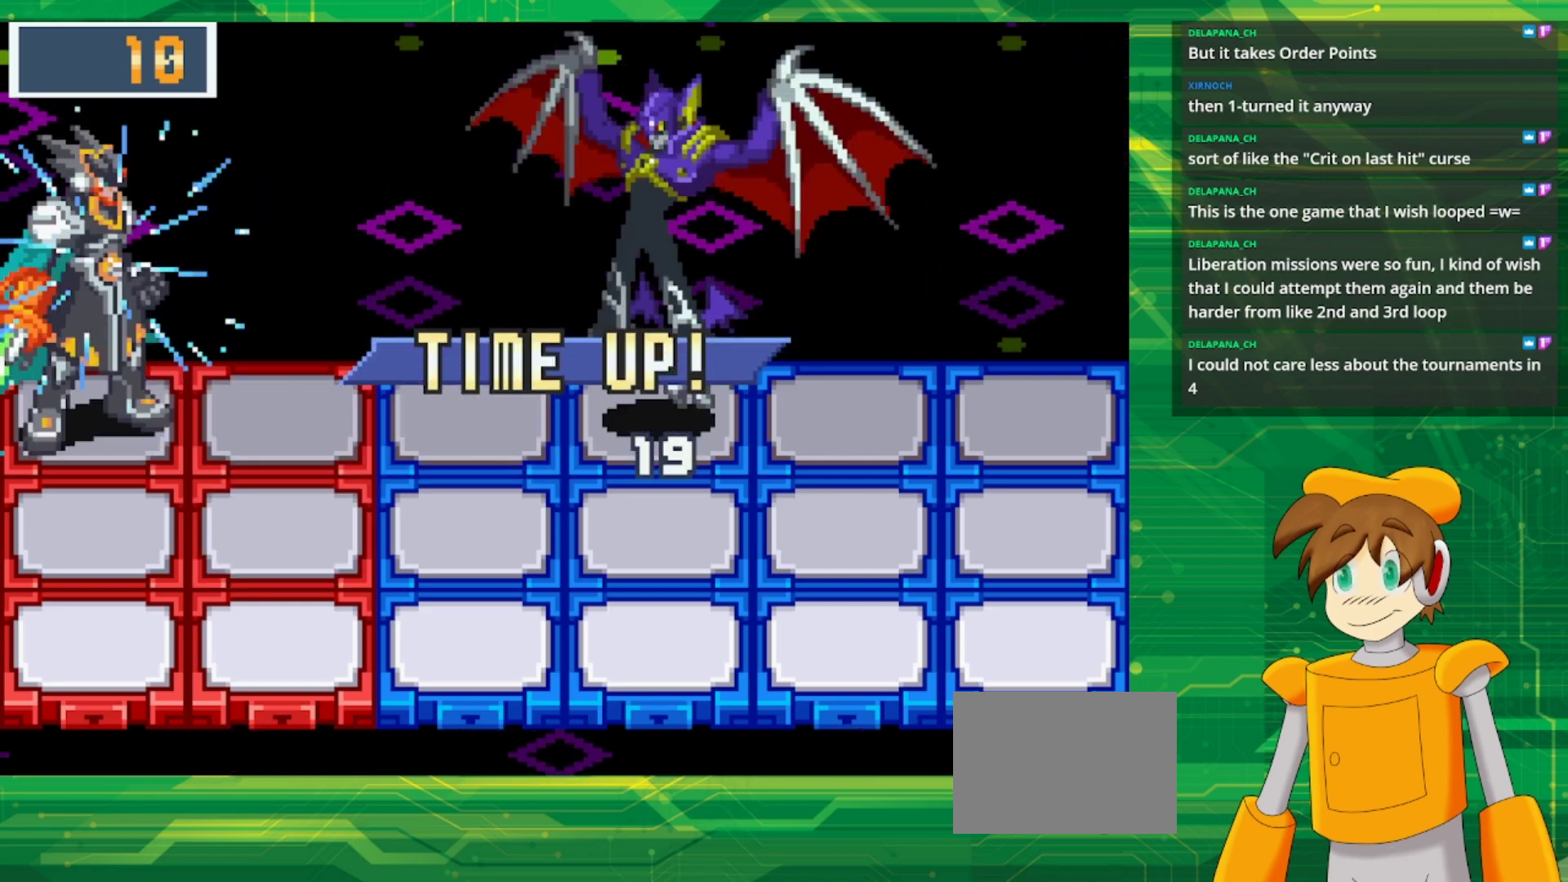
{"buttons": ["B"], "events": []}
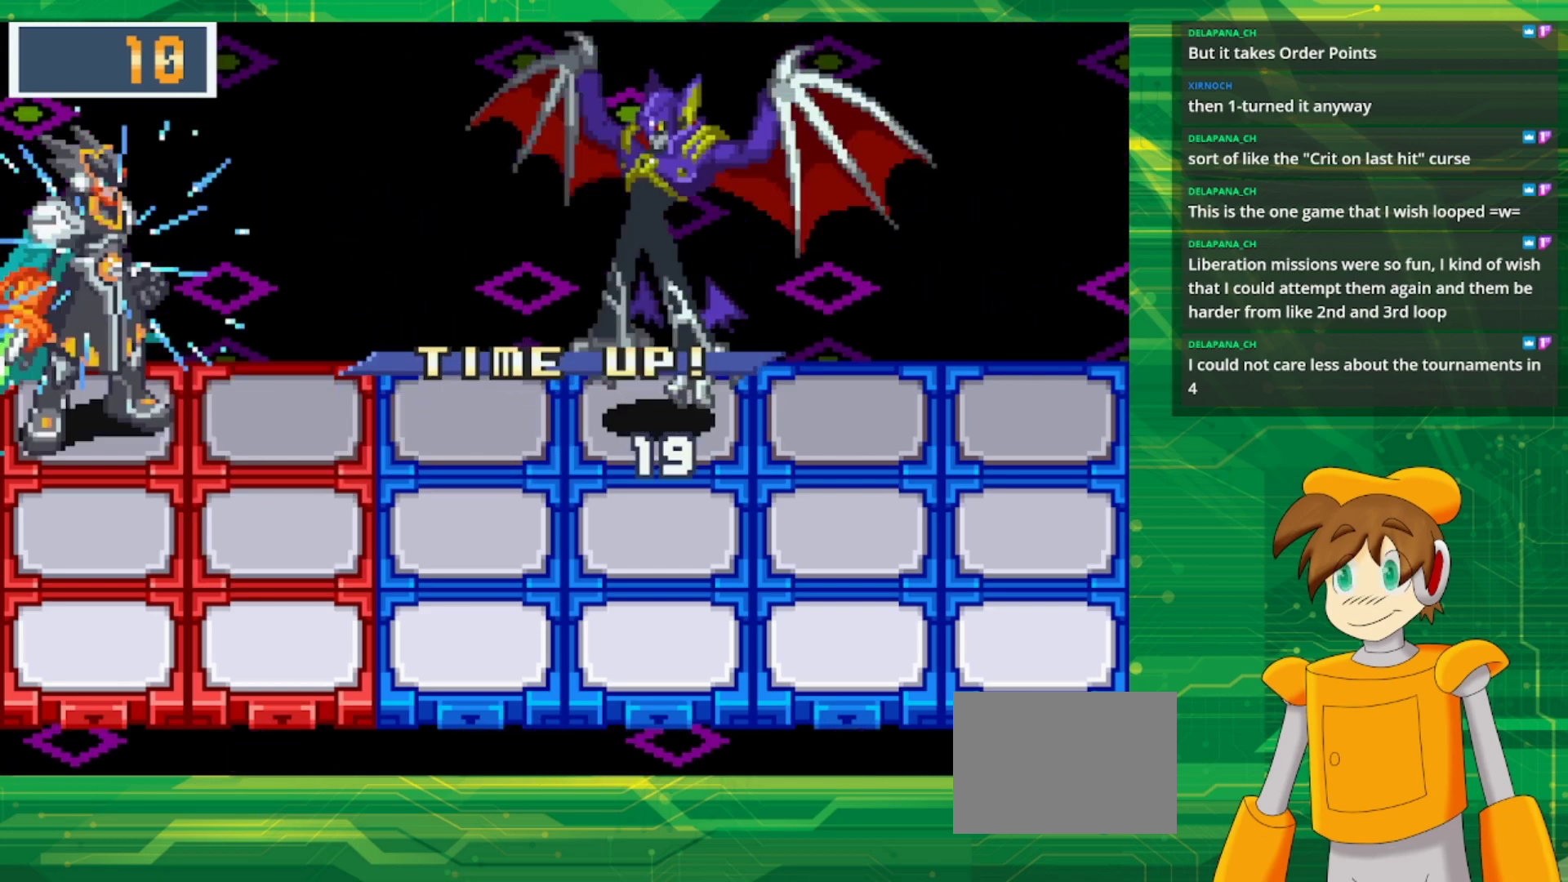
{"buttons": [], "events": [[167, "B", "up"]]}
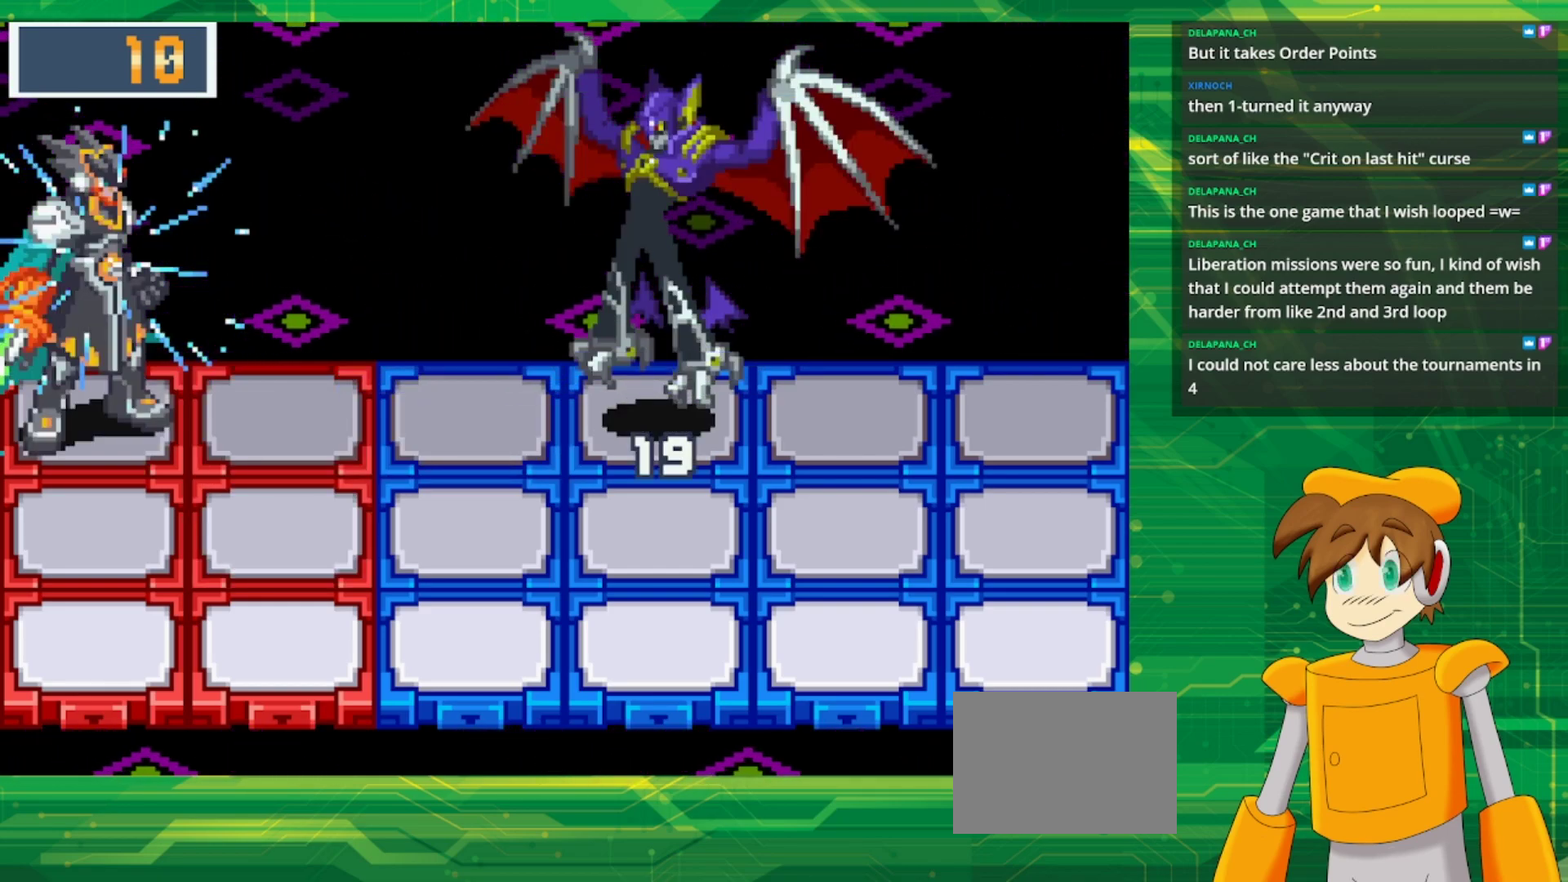
{"buttons": [], "events": []}
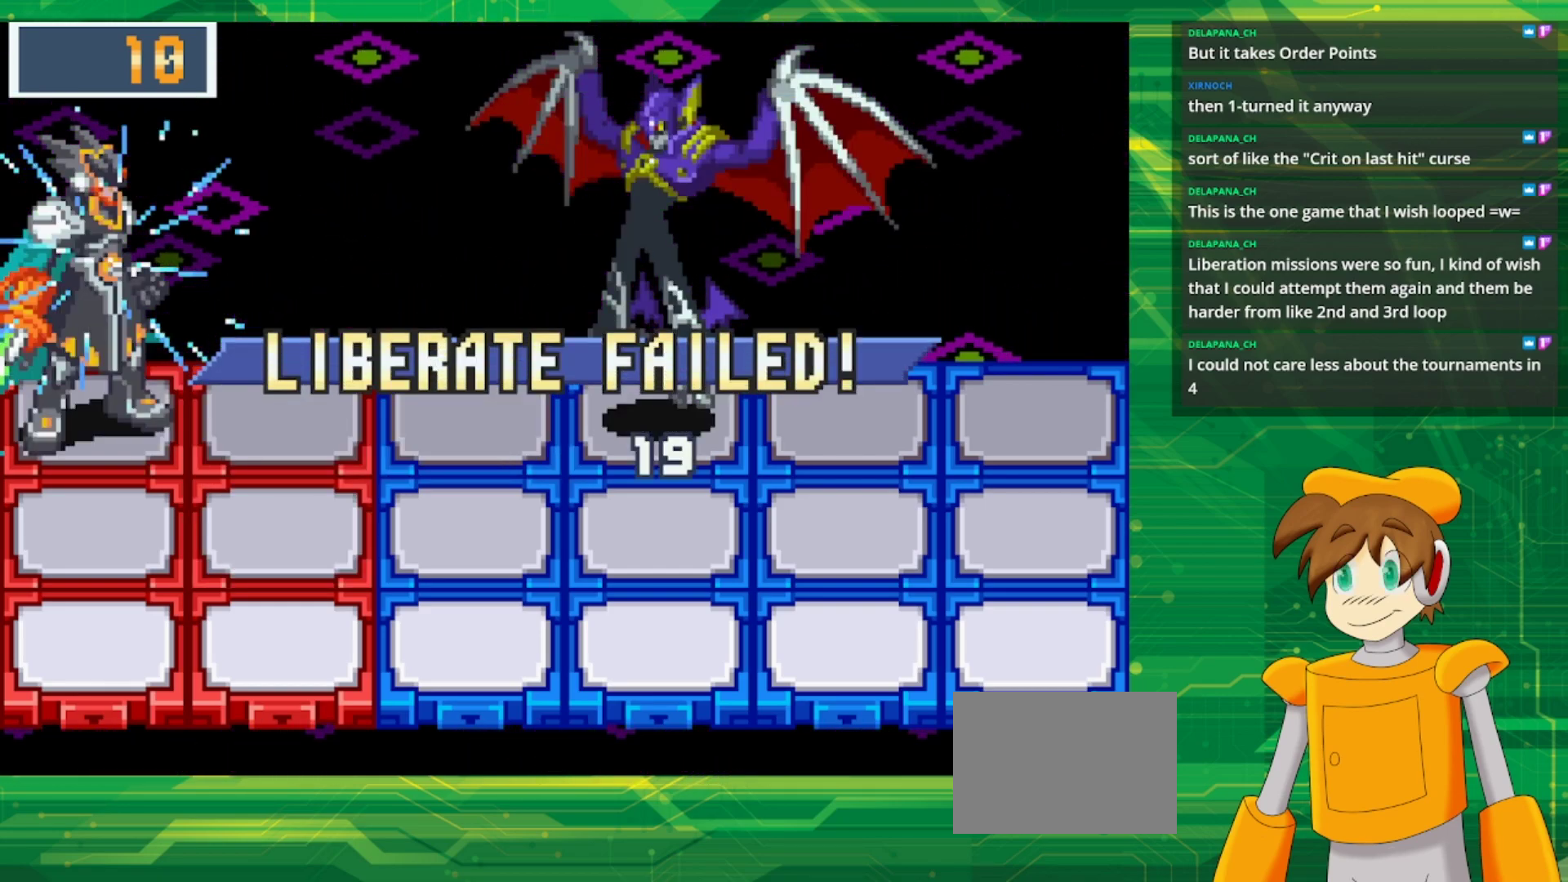
{"buttons": [], "events": []}
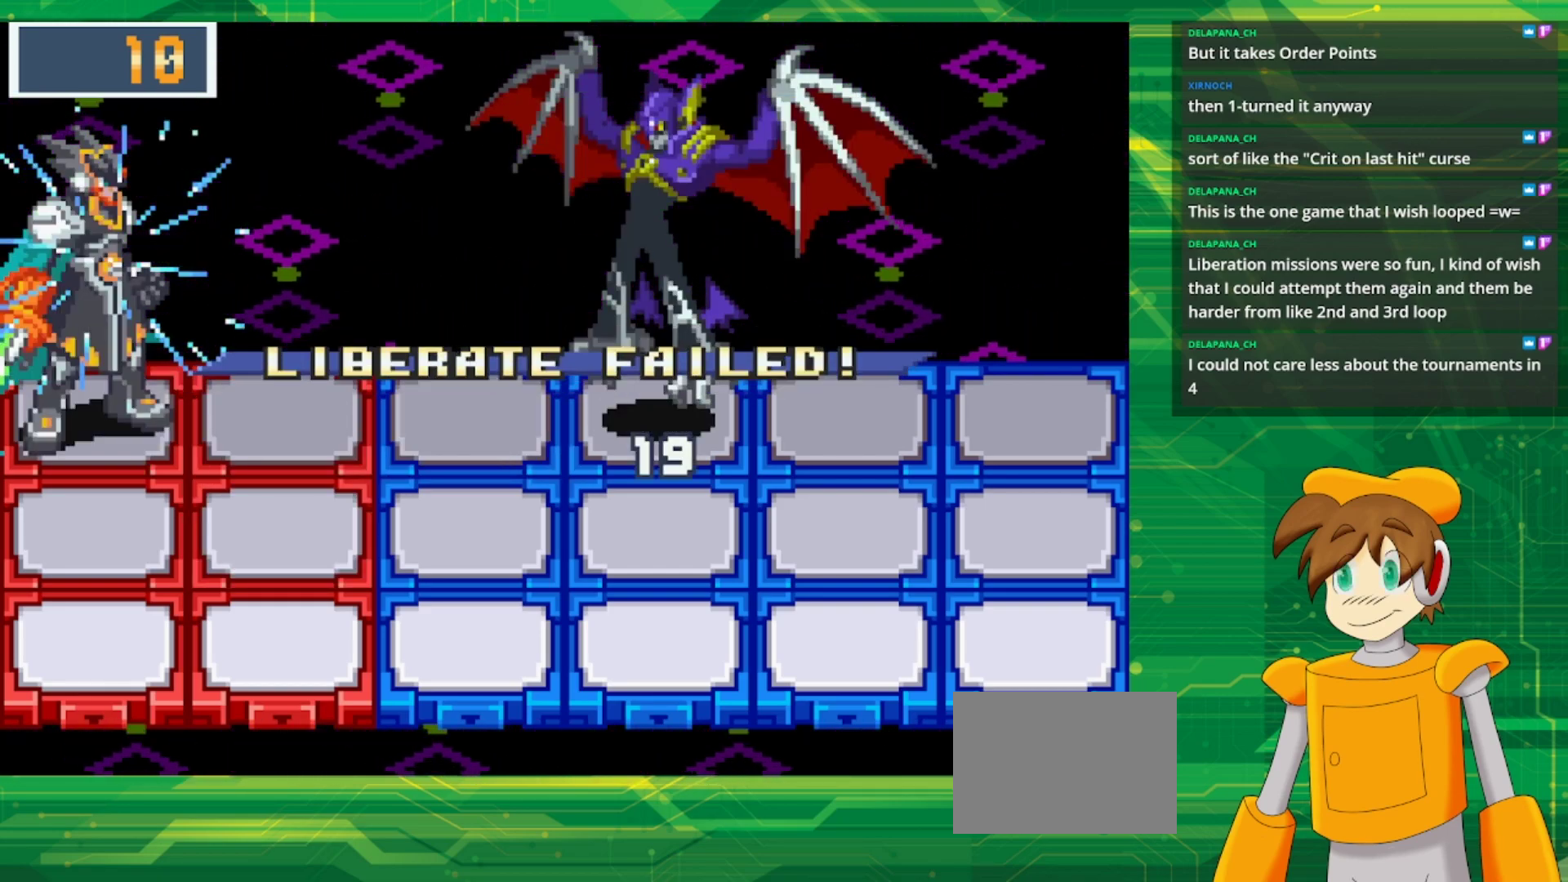
{"buttons": [], "events": []}
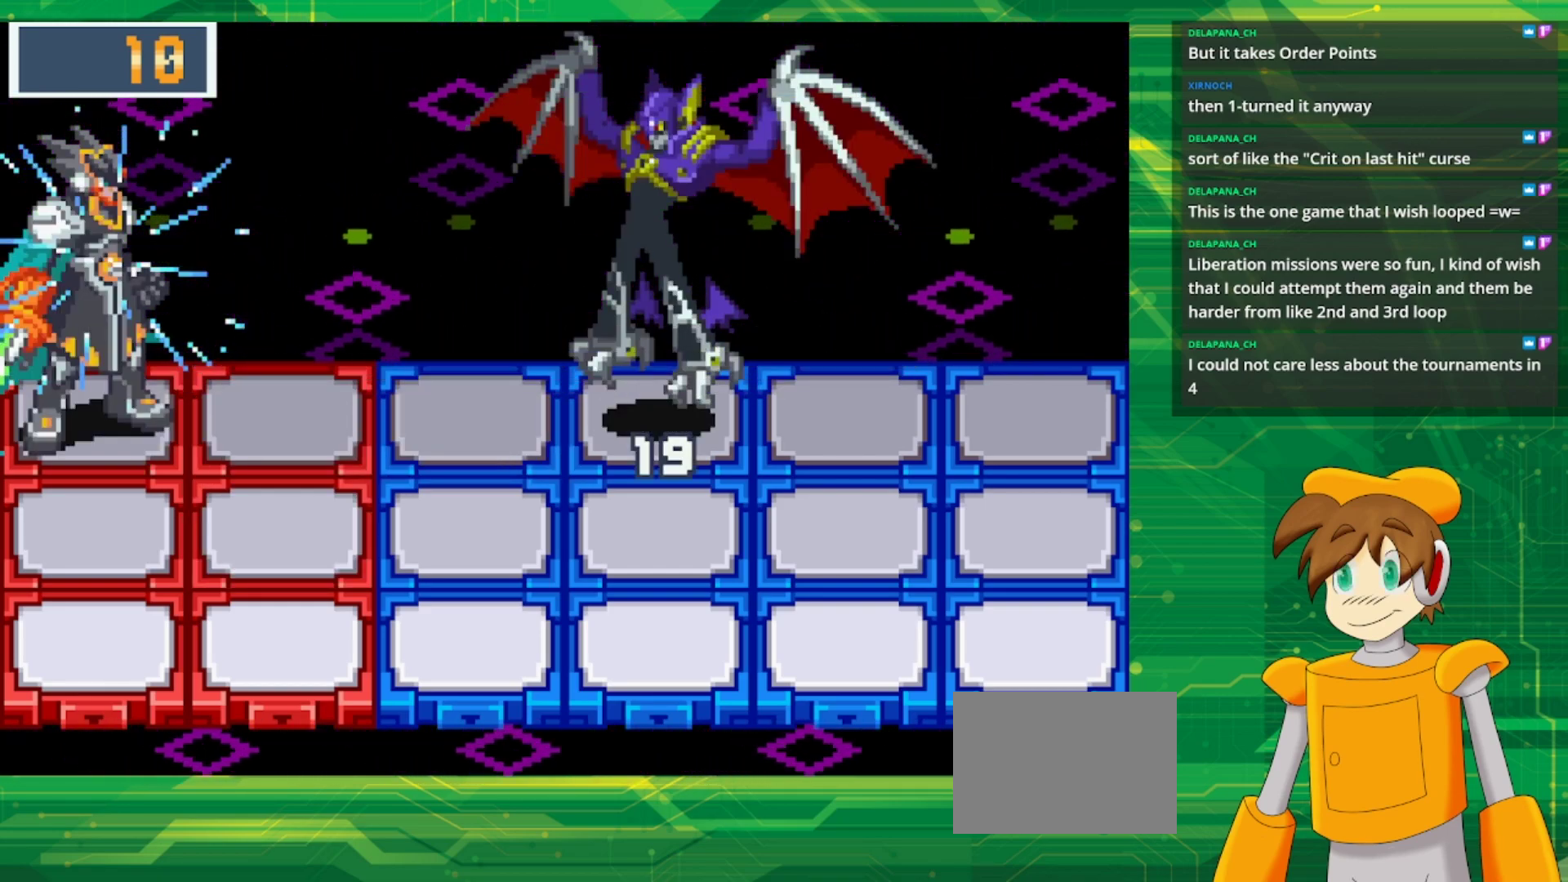
{"buttons": [], "events": []}
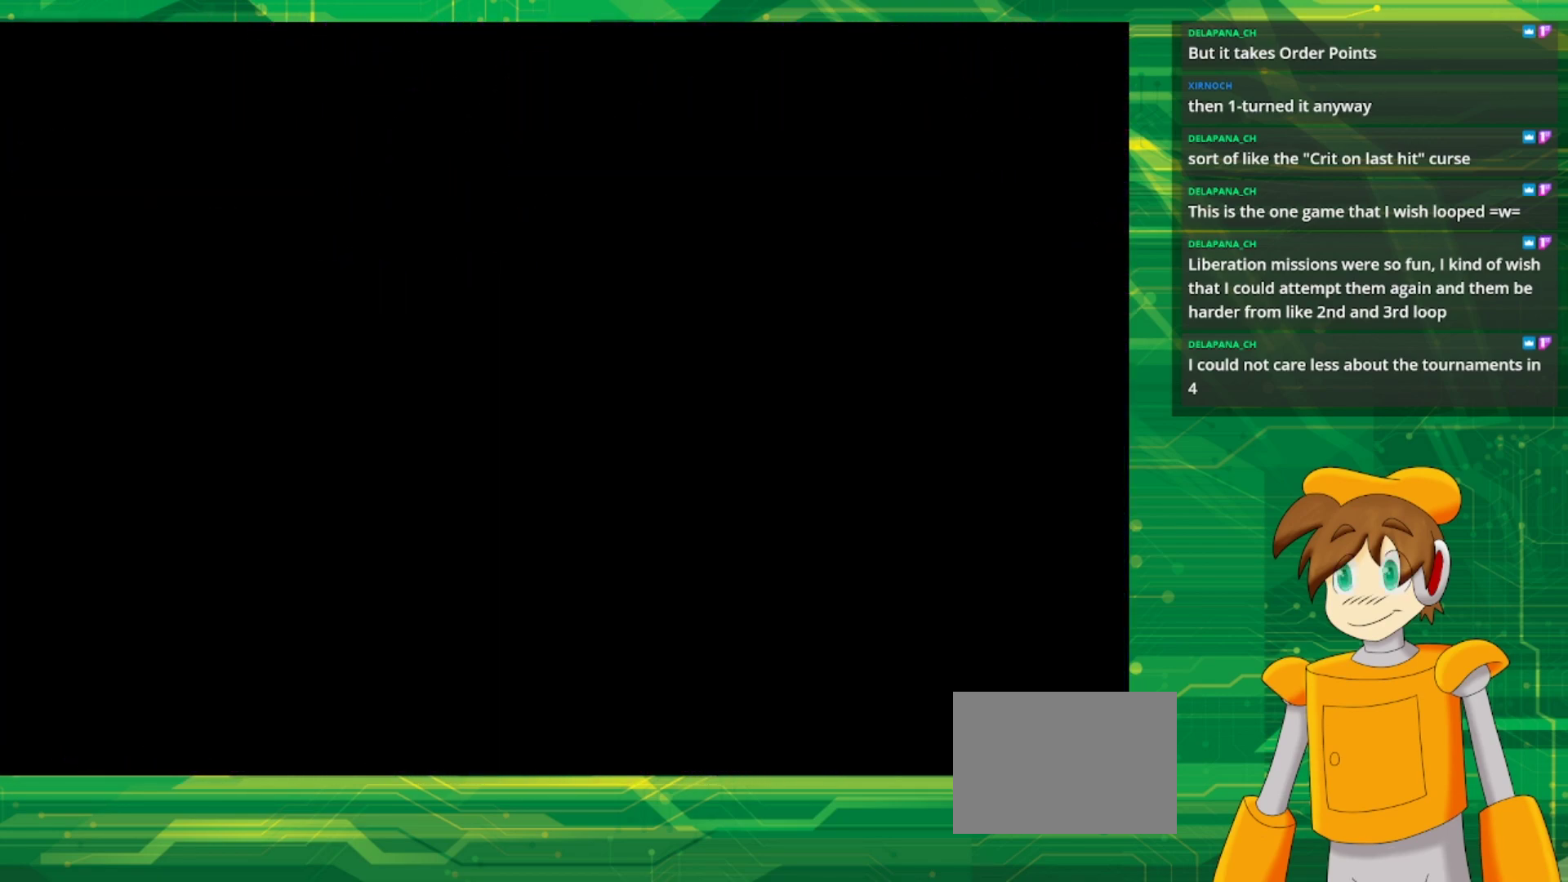
{"buttons": [], "events": []}
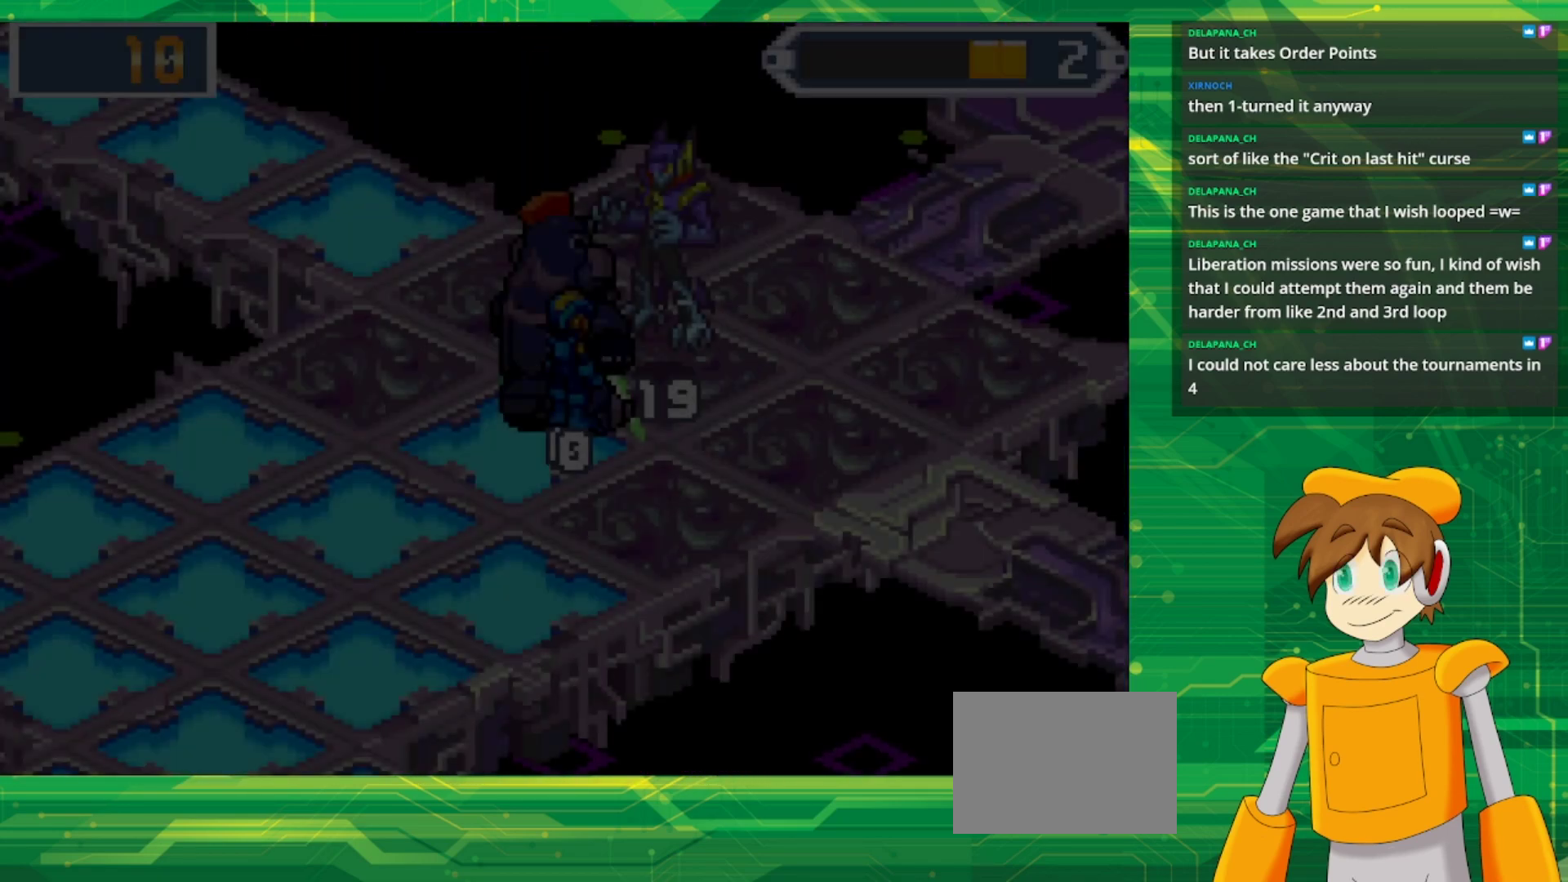
{"buttons": [], "events": []}
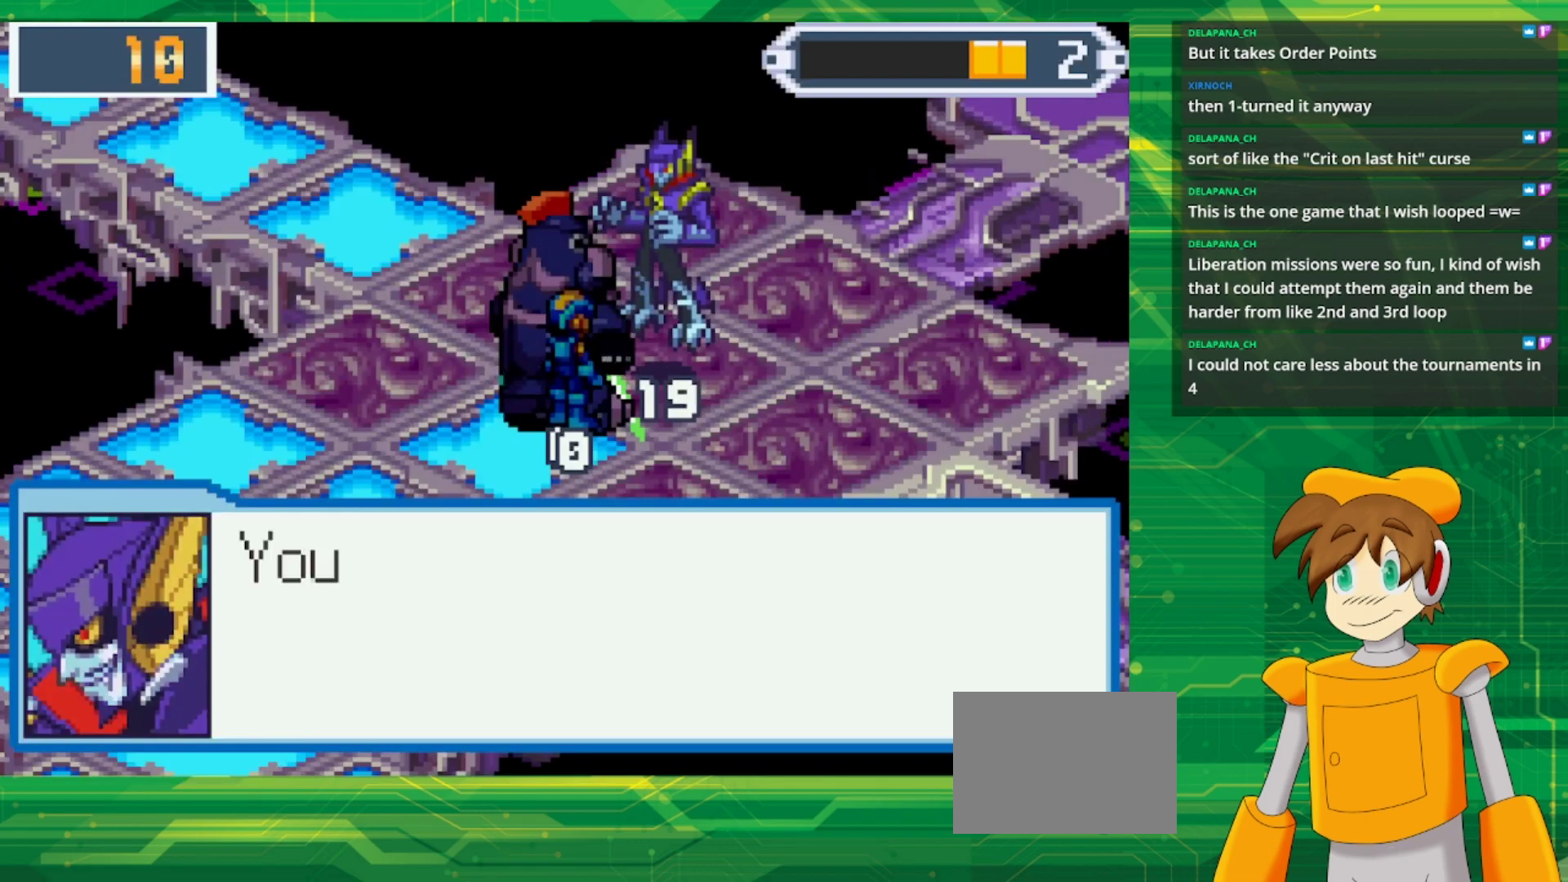
{"buttons": [], "events": []}
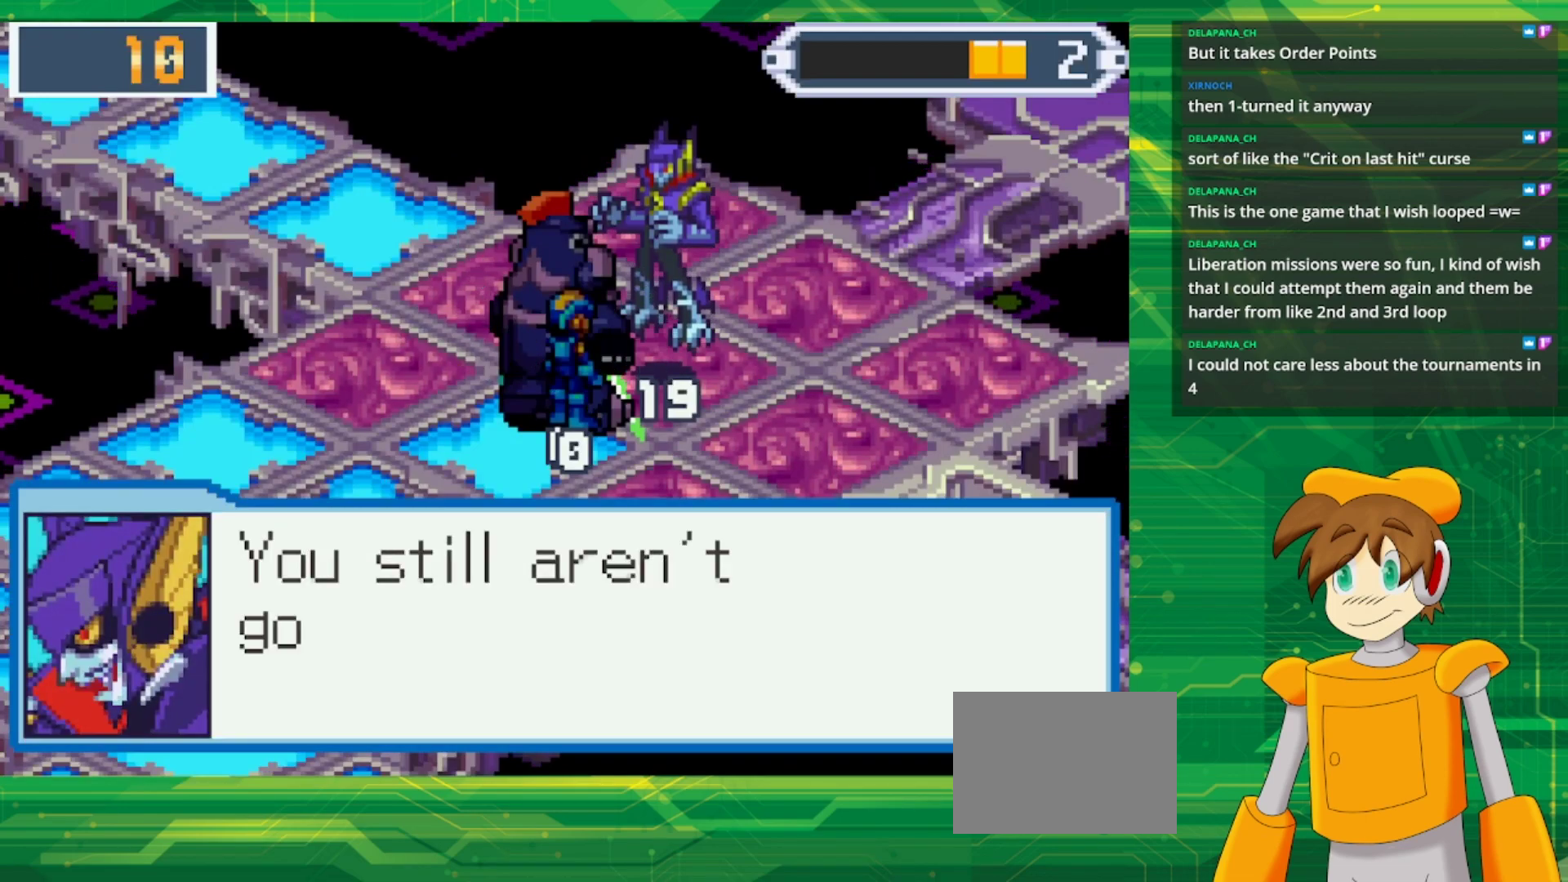
{"buttons": [], "events": [[117, "A", "down"], [267, "A", "up"]]}
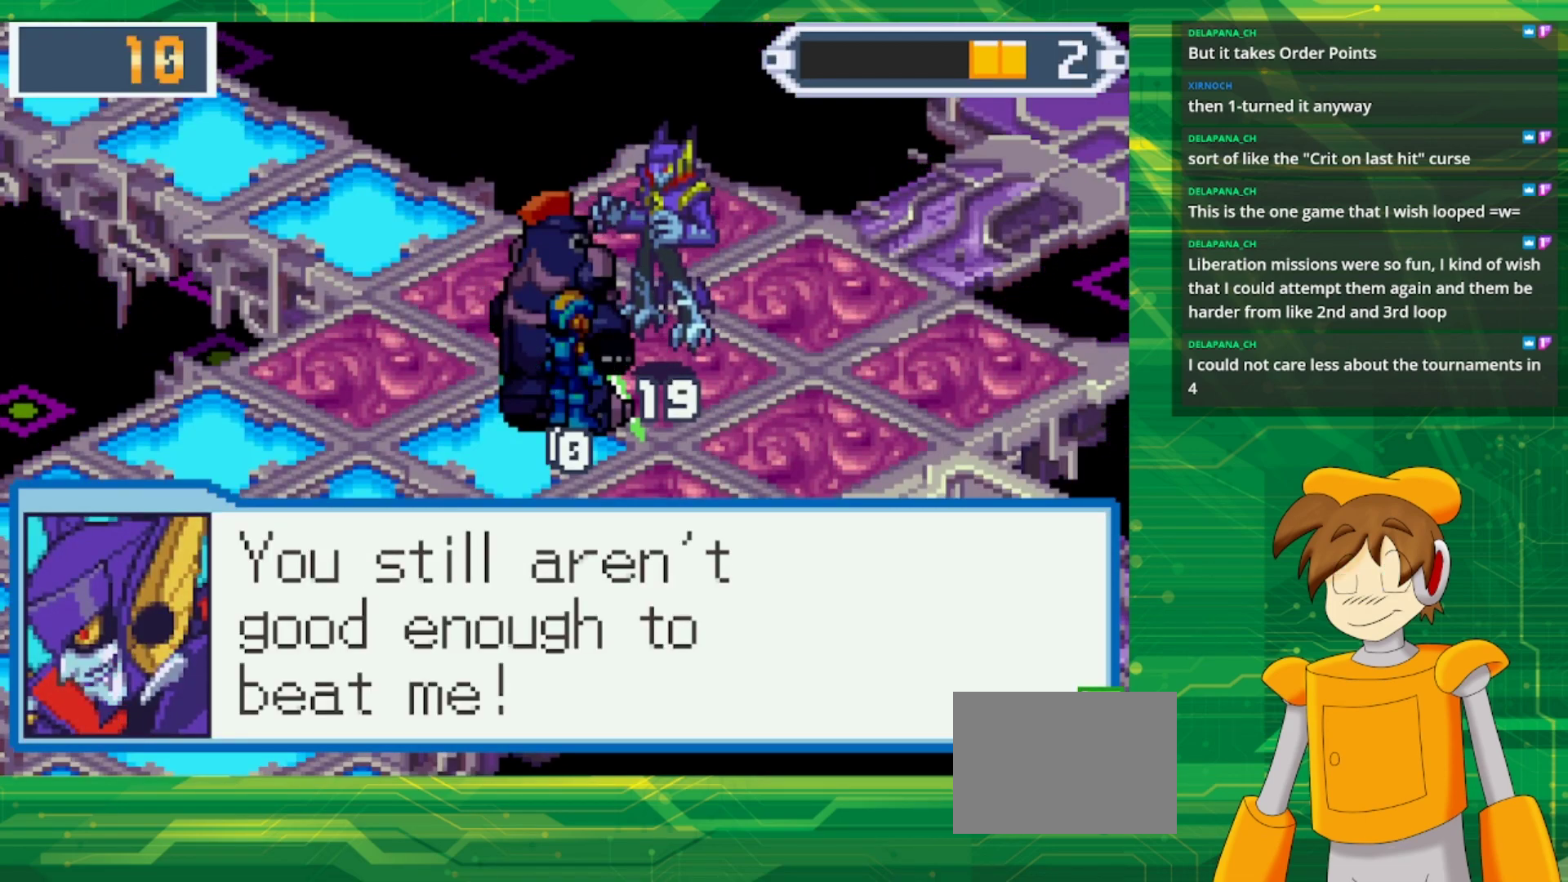
{"buttons": [], "events": [[250, "A", "down"], [400, "A", "up"]]}
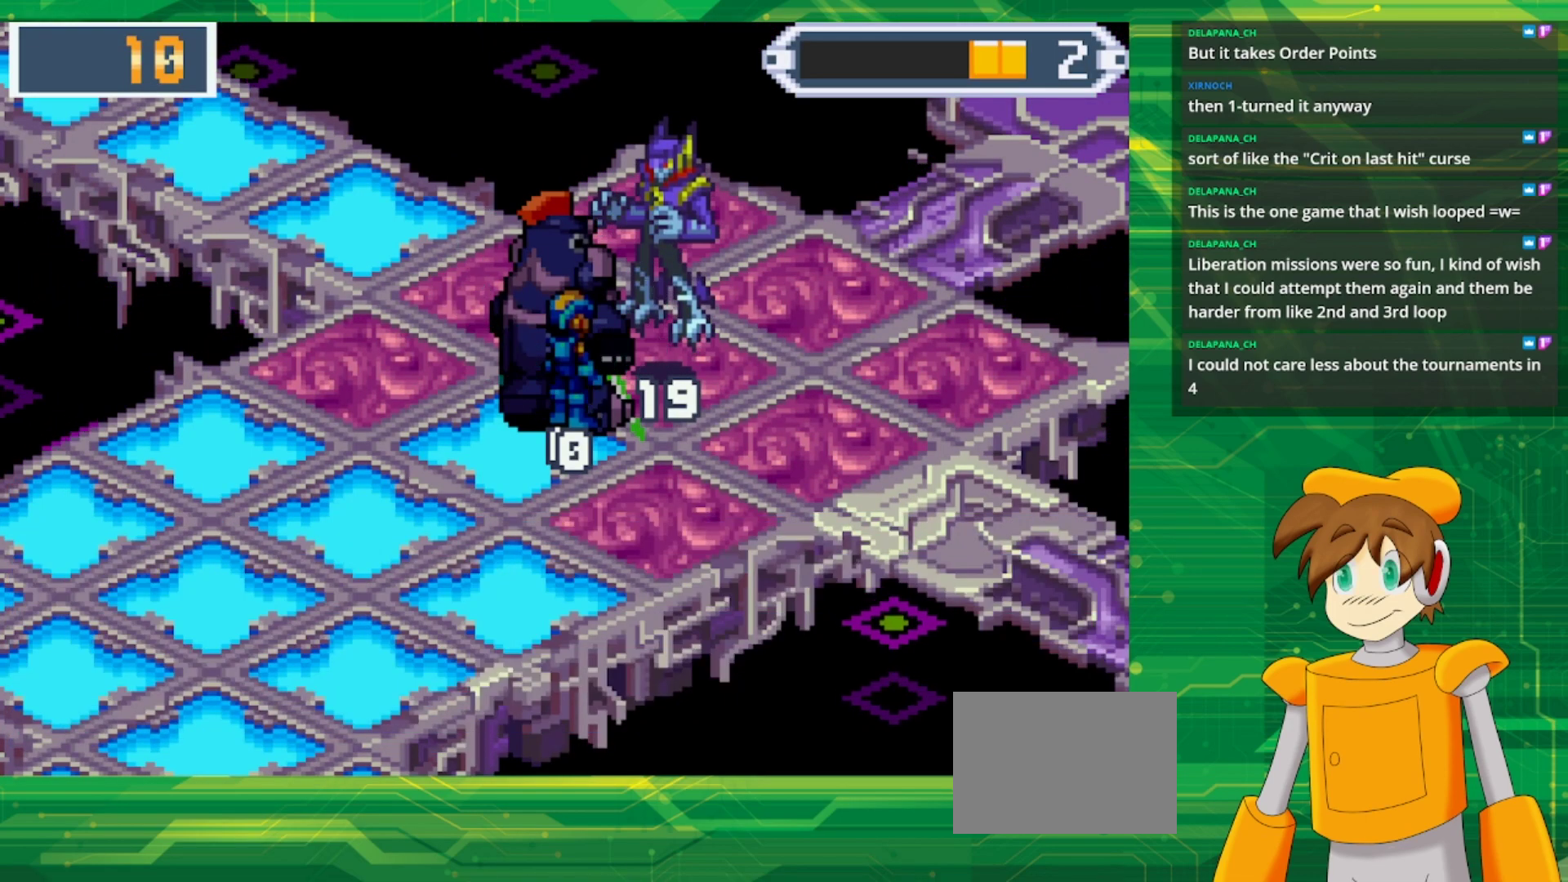
{"buttons": [], "events": []}
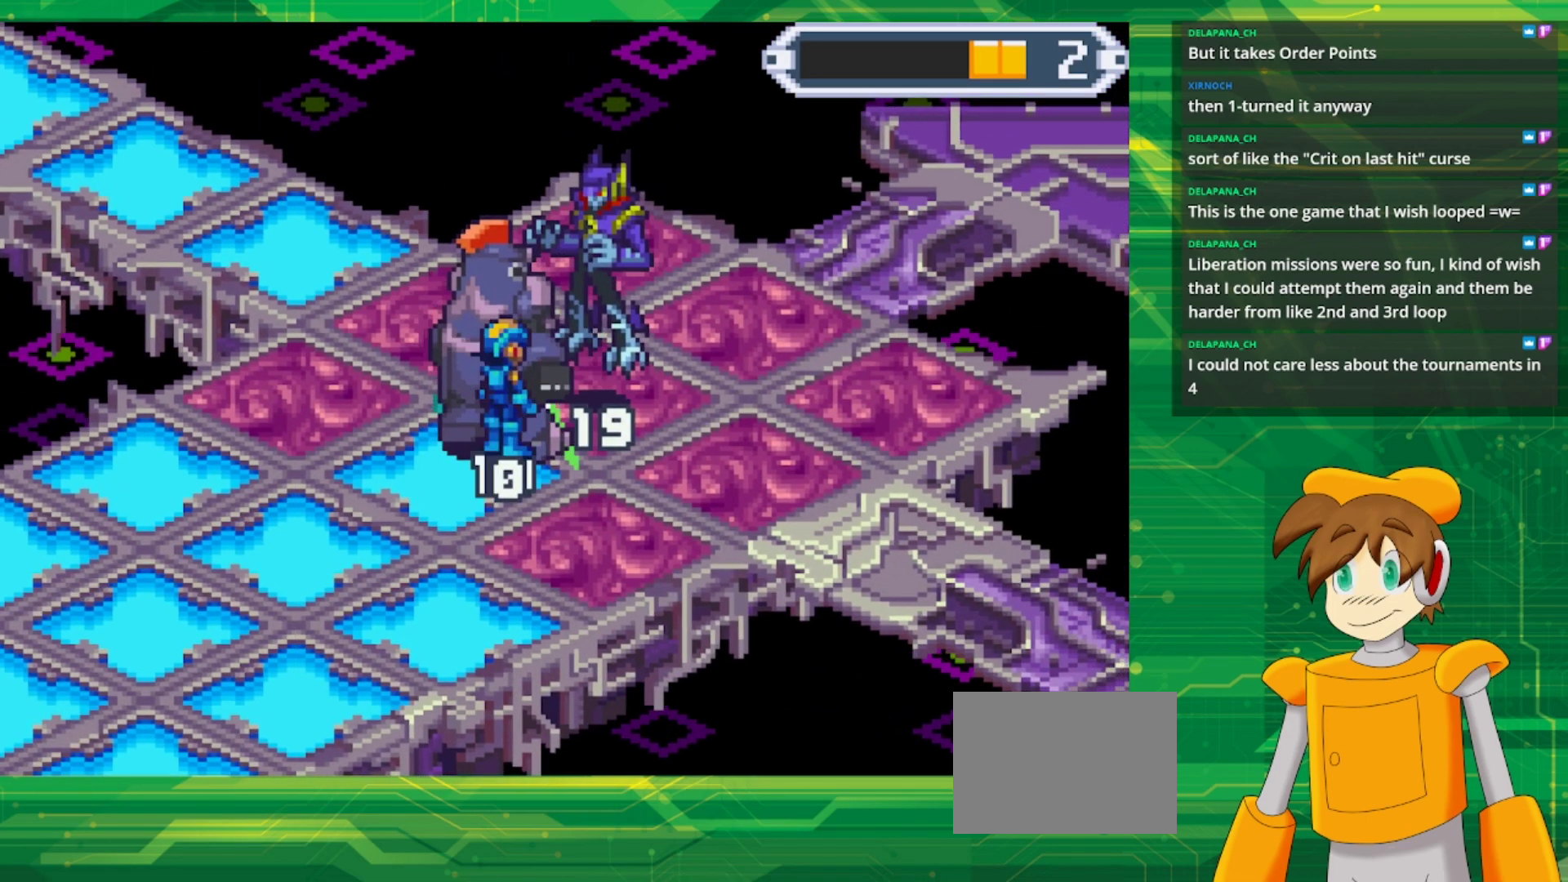
{"buttons": [], "events": []}
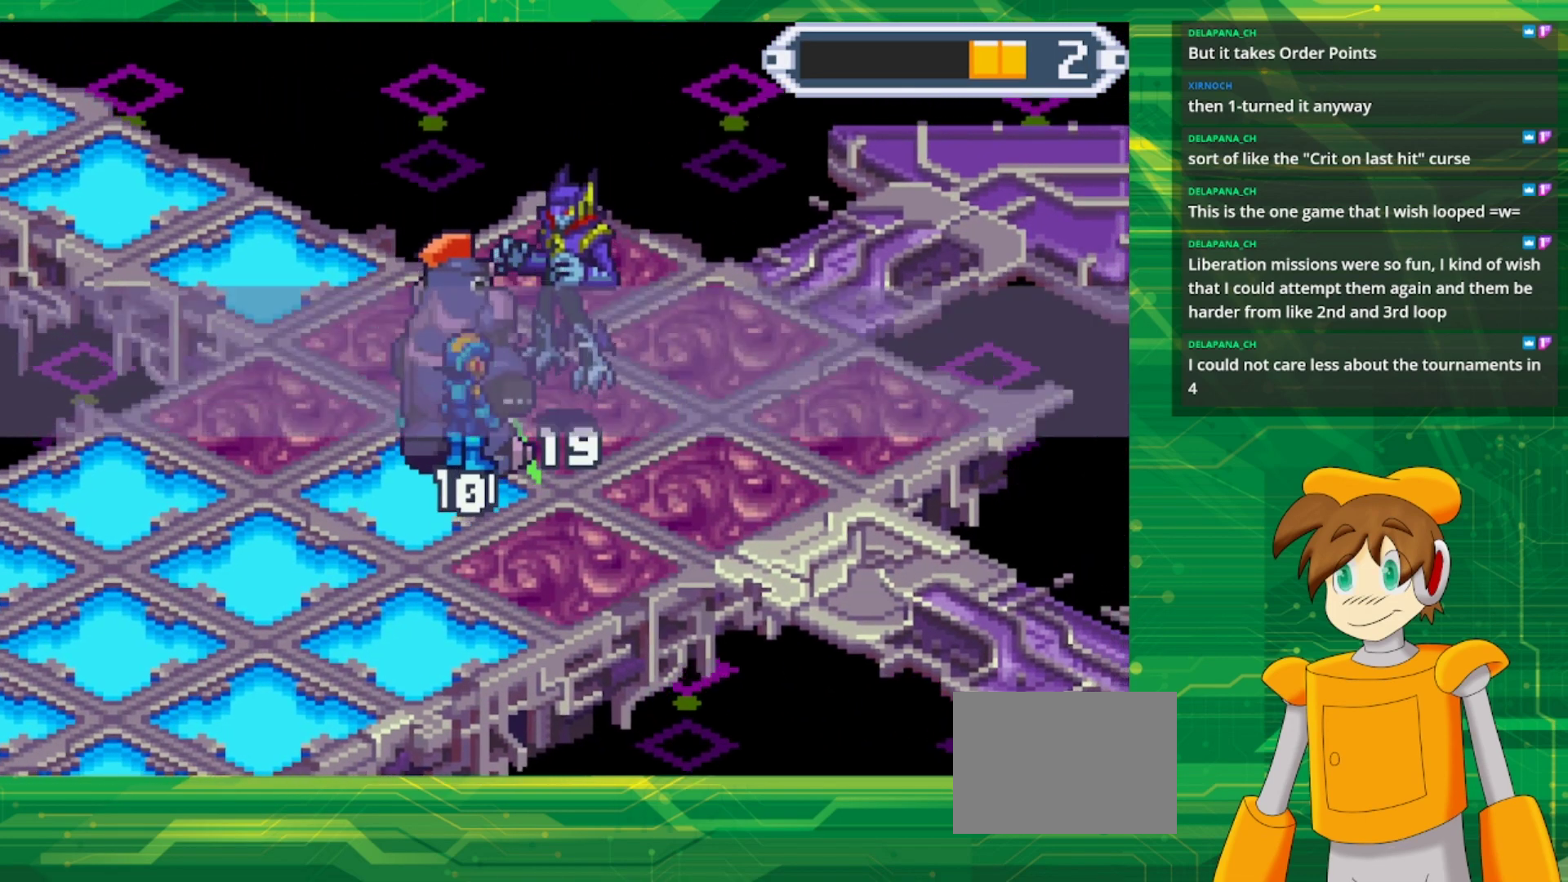
{"buttons": [], "events": []}
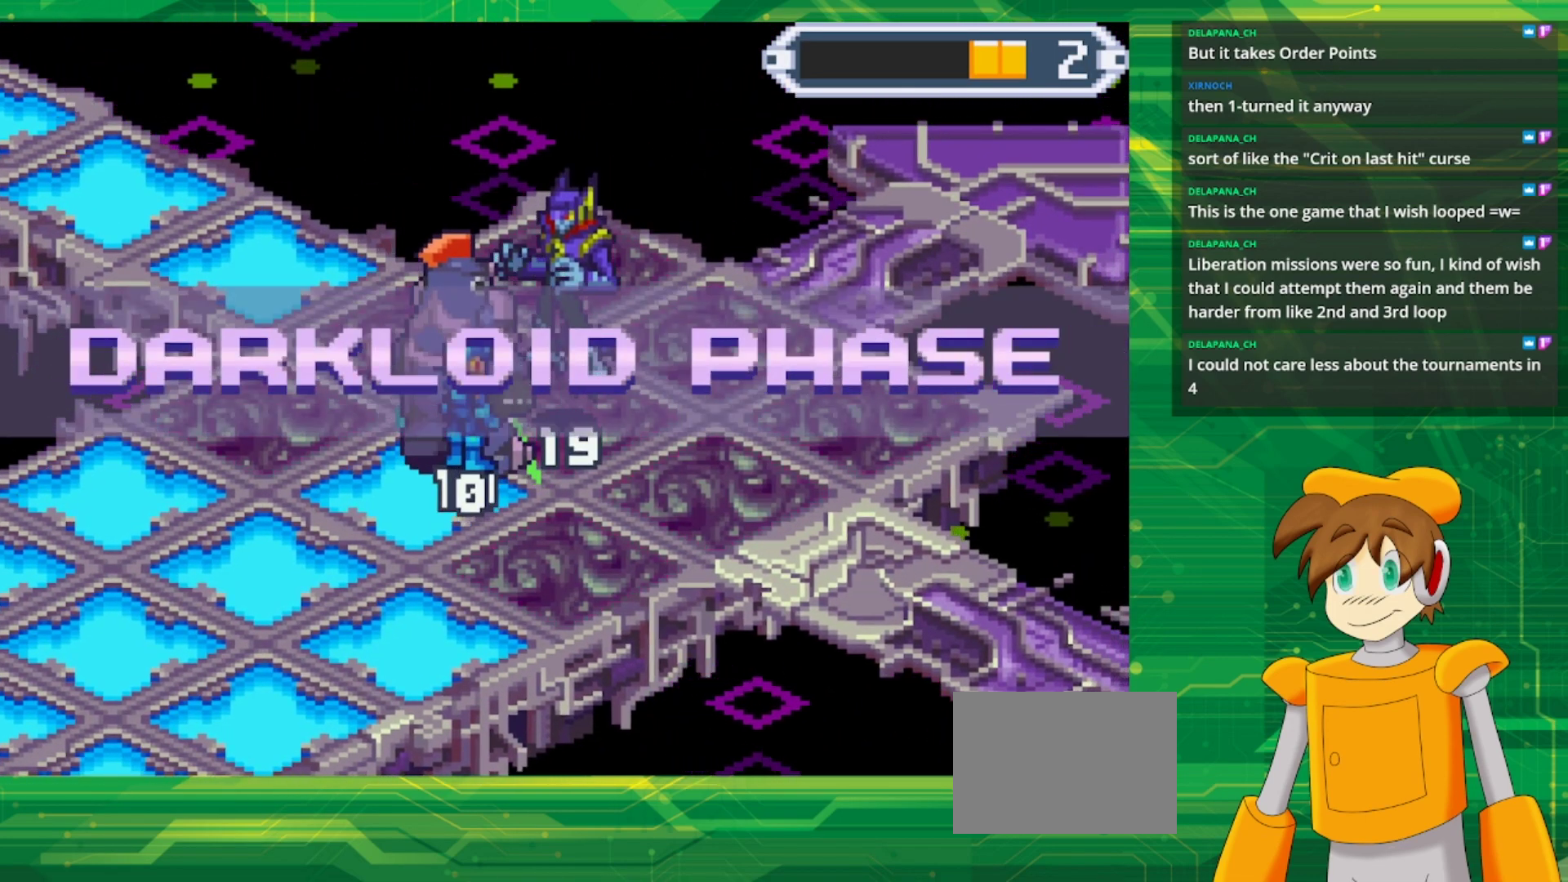
{"buttons": [], "events": []}
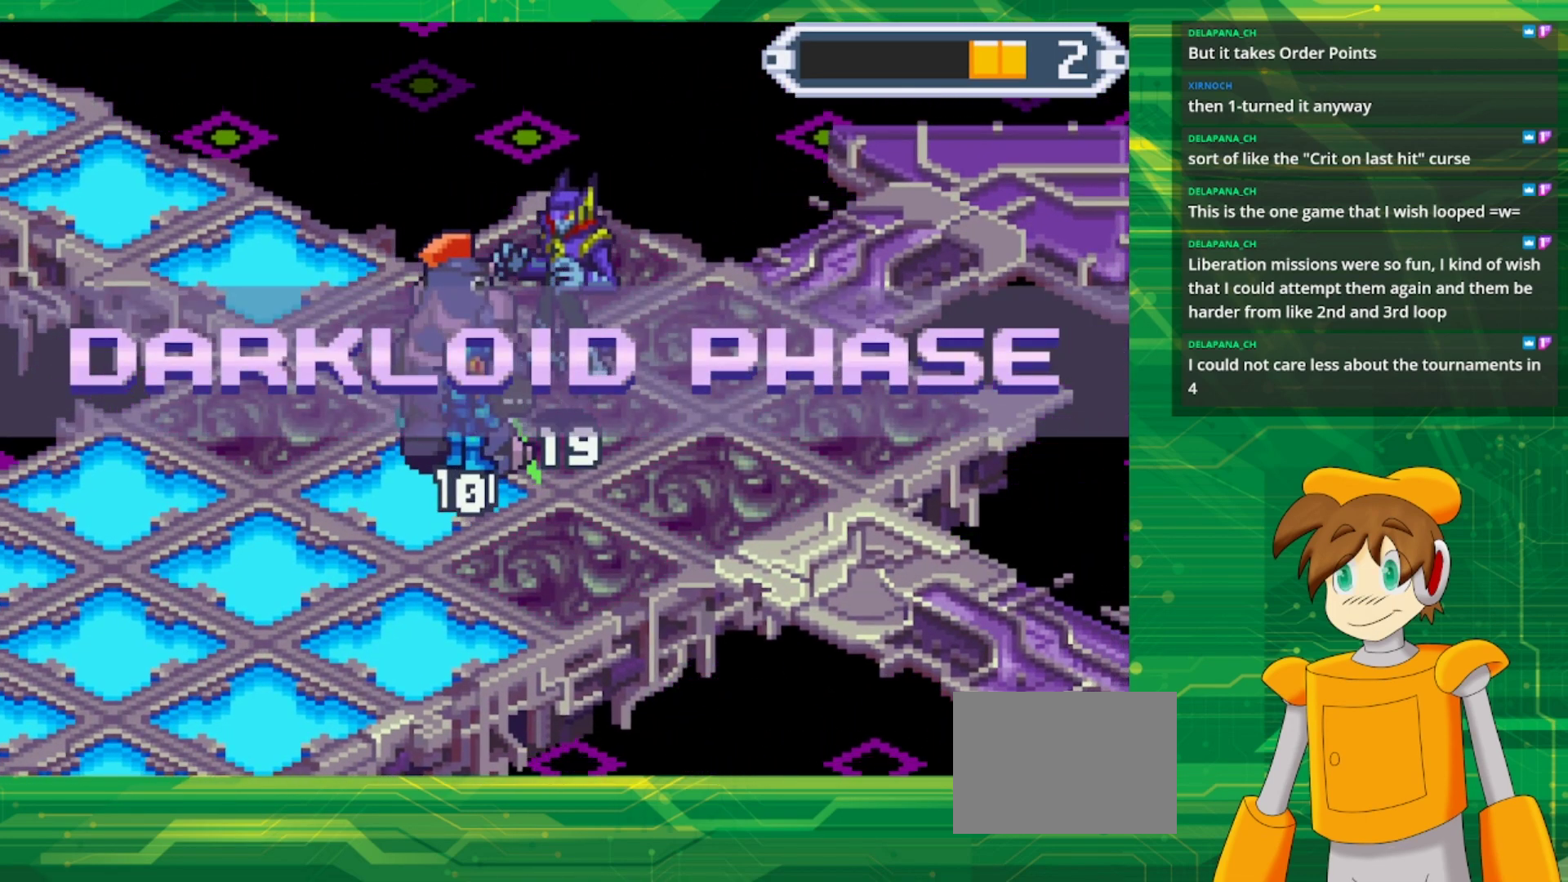
{"buttons": [], "events": []}
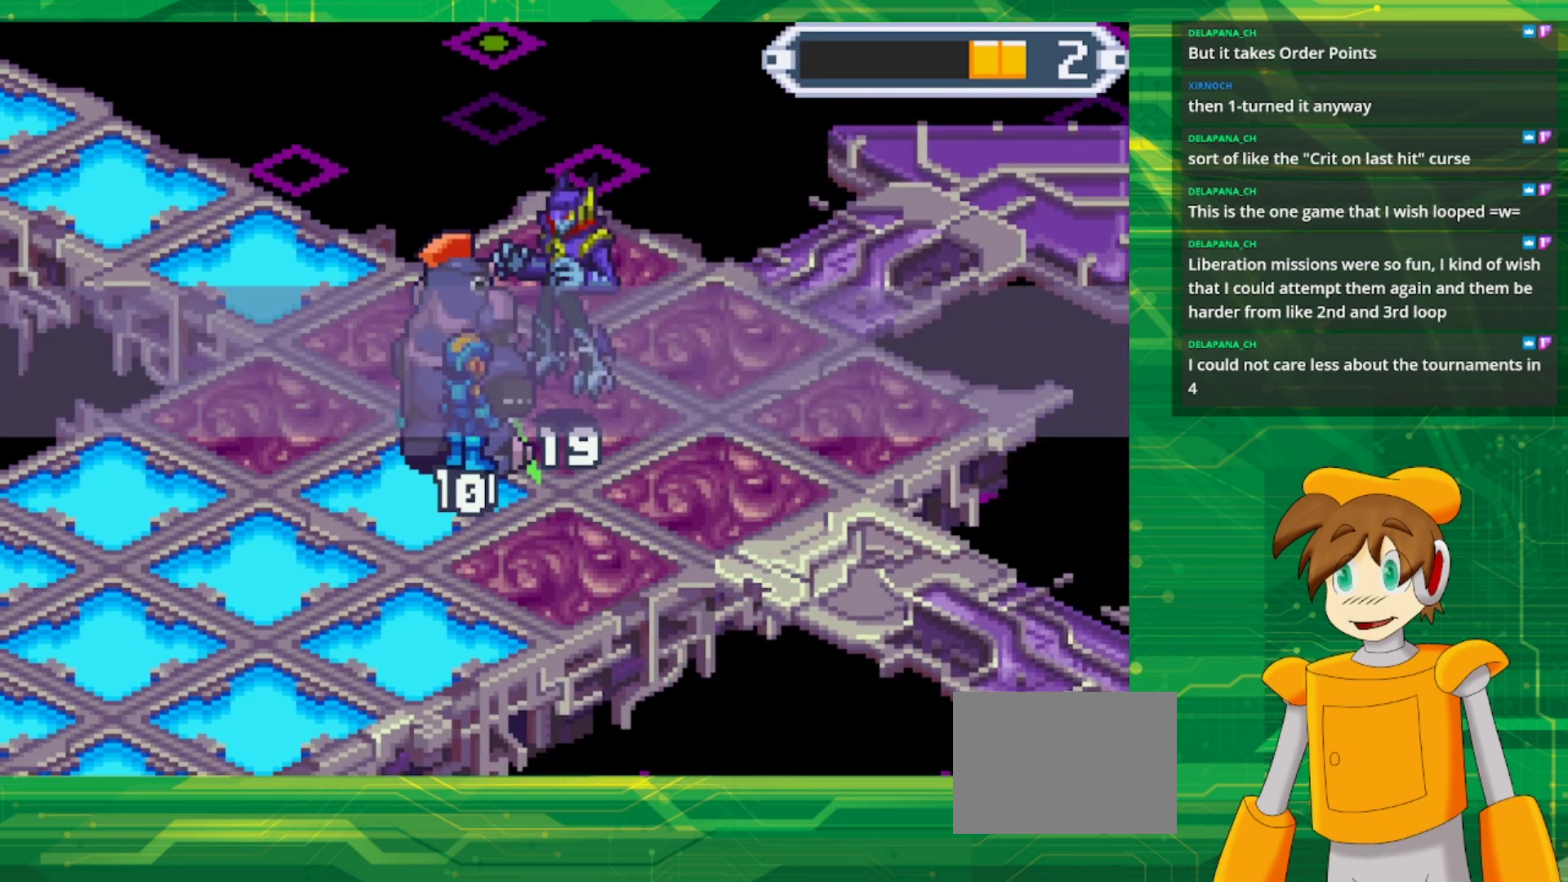
{"buttons": [], "events": []}
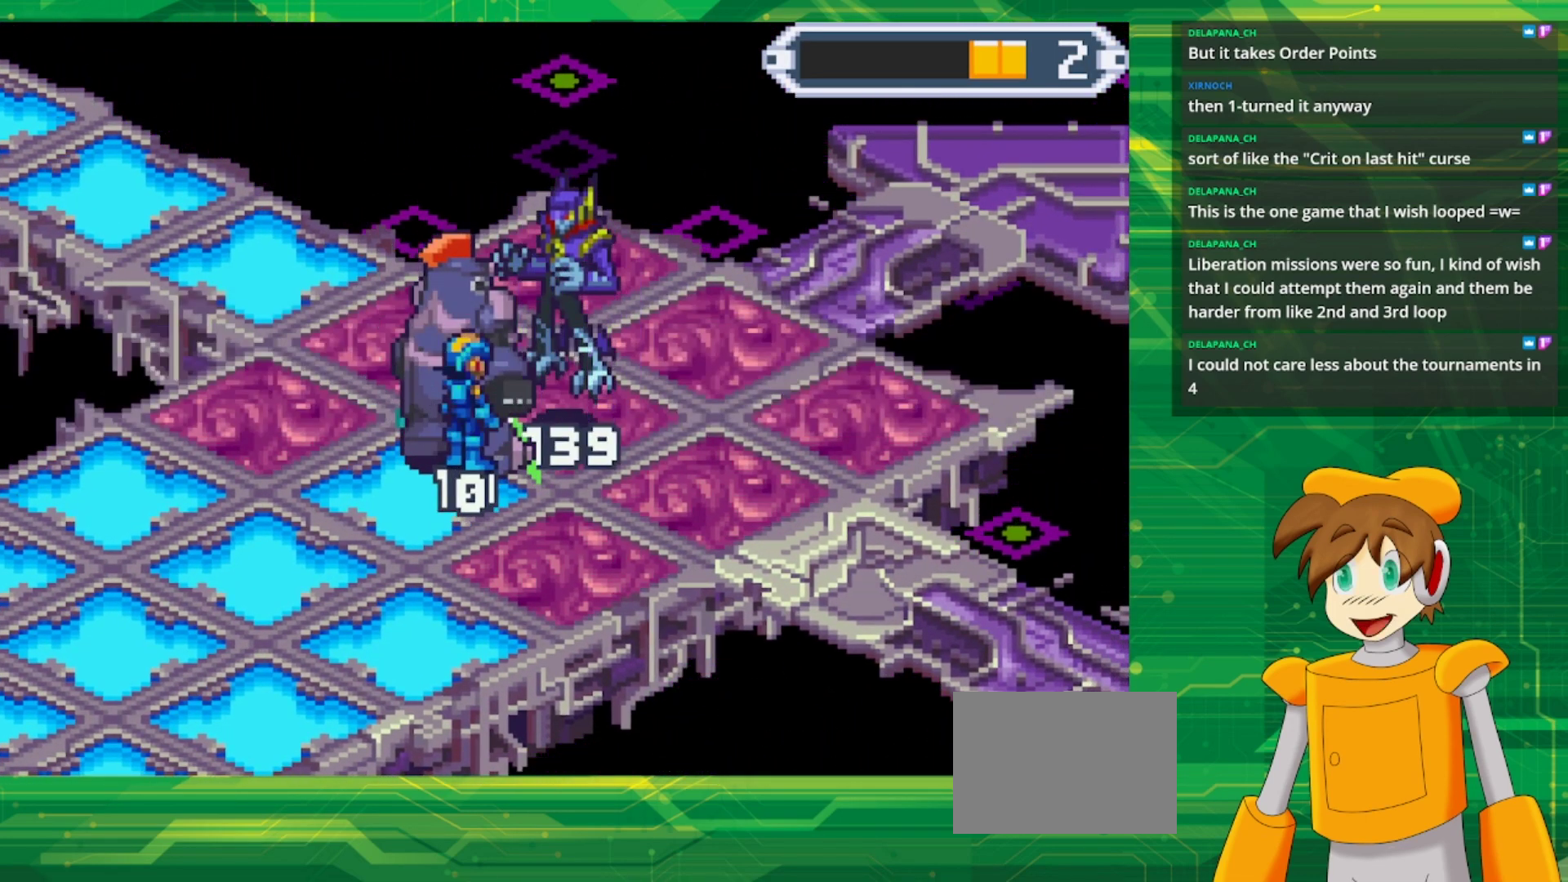
{"buttons": [], "events": []}
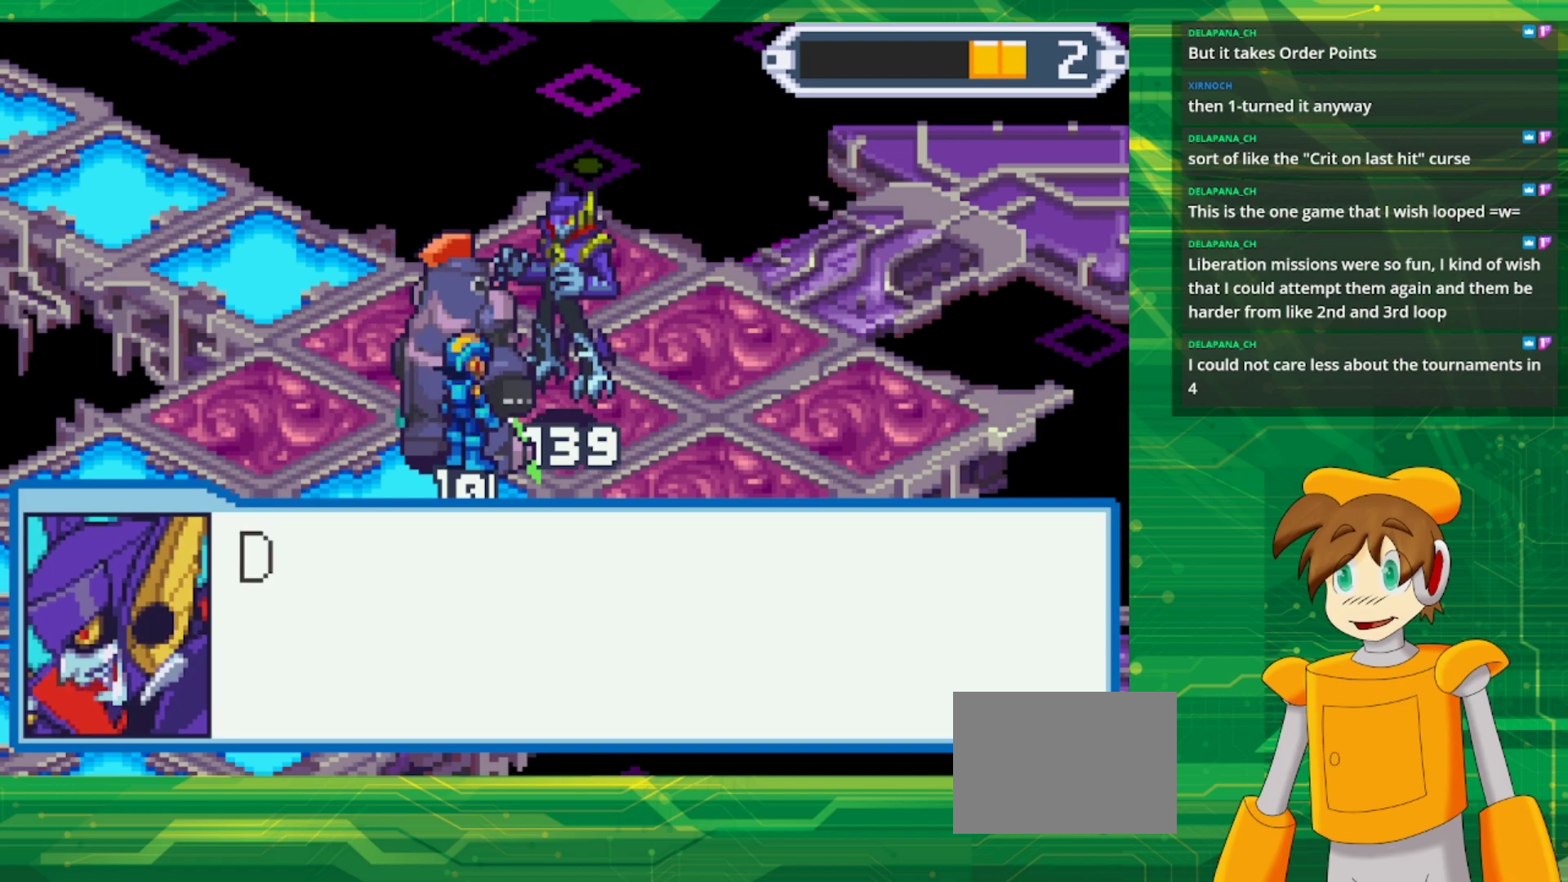
{"buttons": ["A"], "events": [[483, "A", "down"]]}
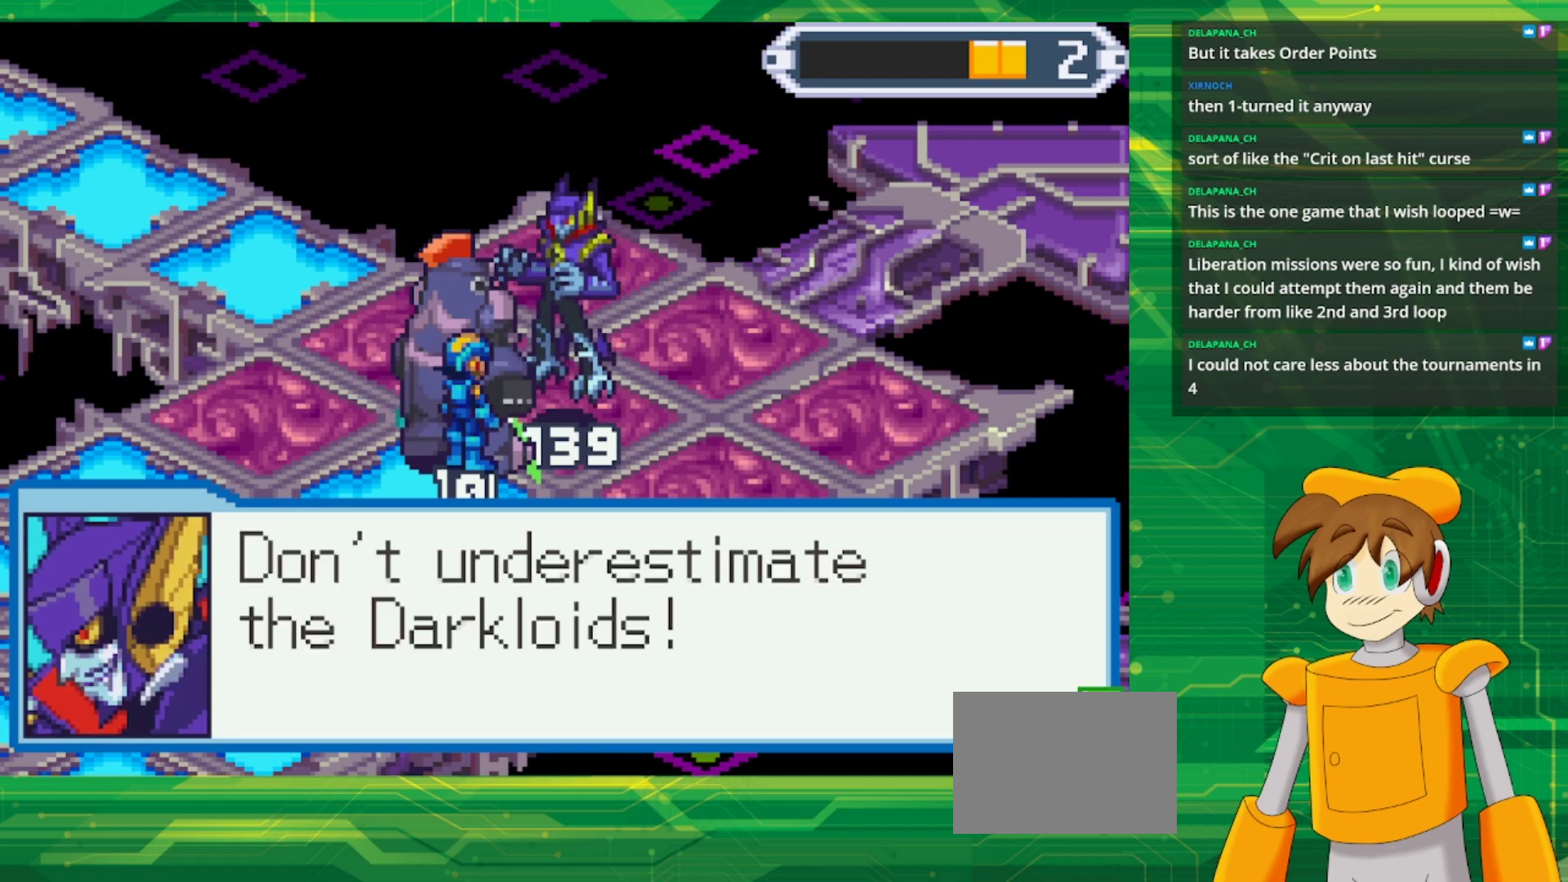
{"buttons": ["A"], "events": [[133, "A", "up"], [500, "A", "down"]]}
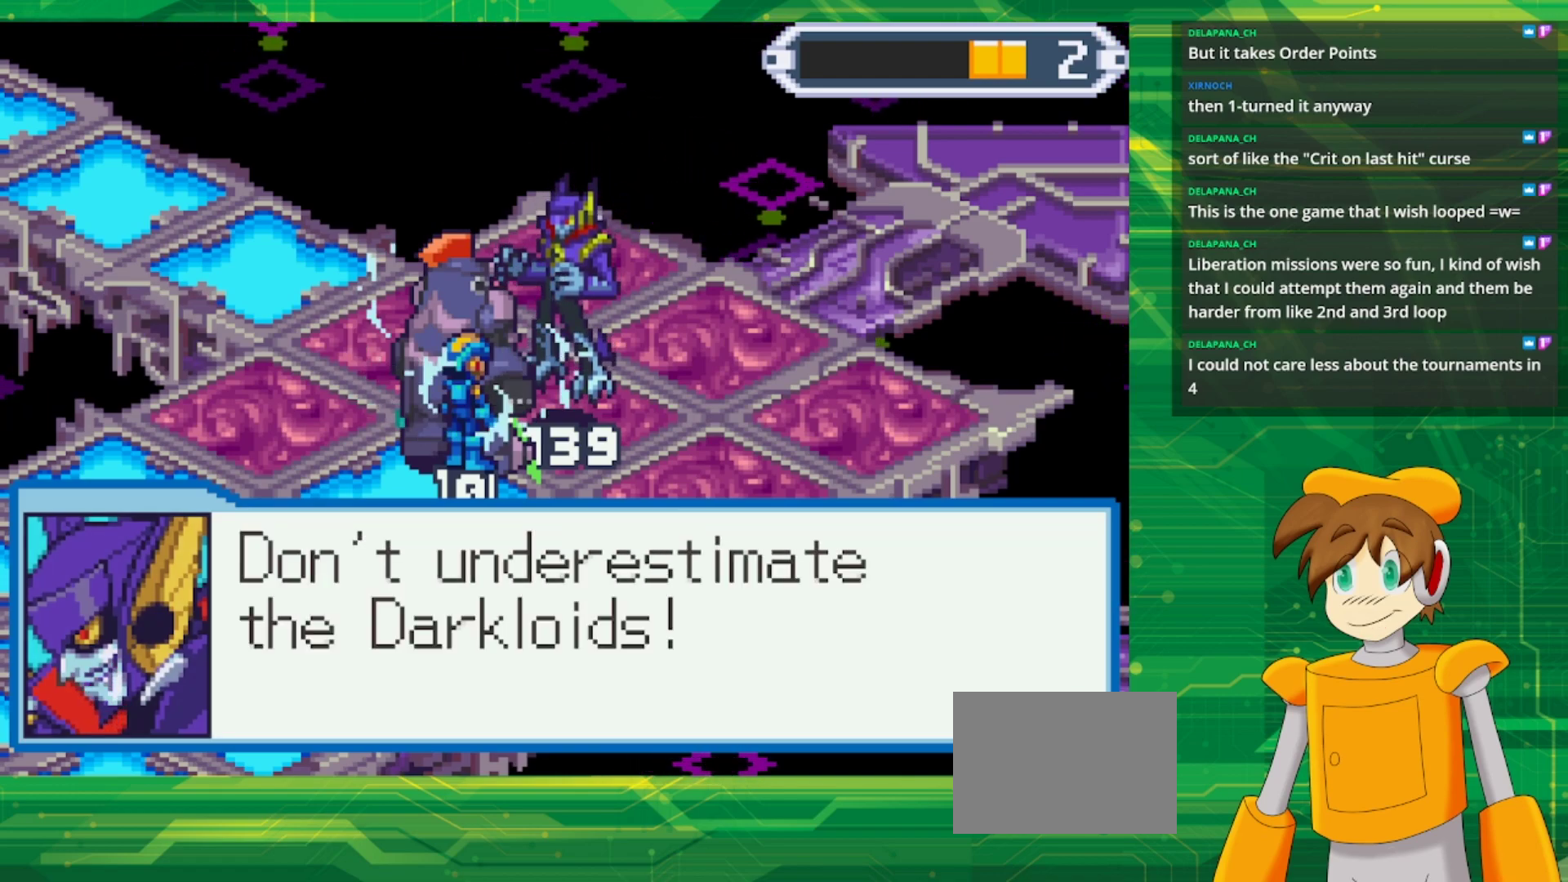
{"buttons": [], "events": [[133, "A", "up"]]}